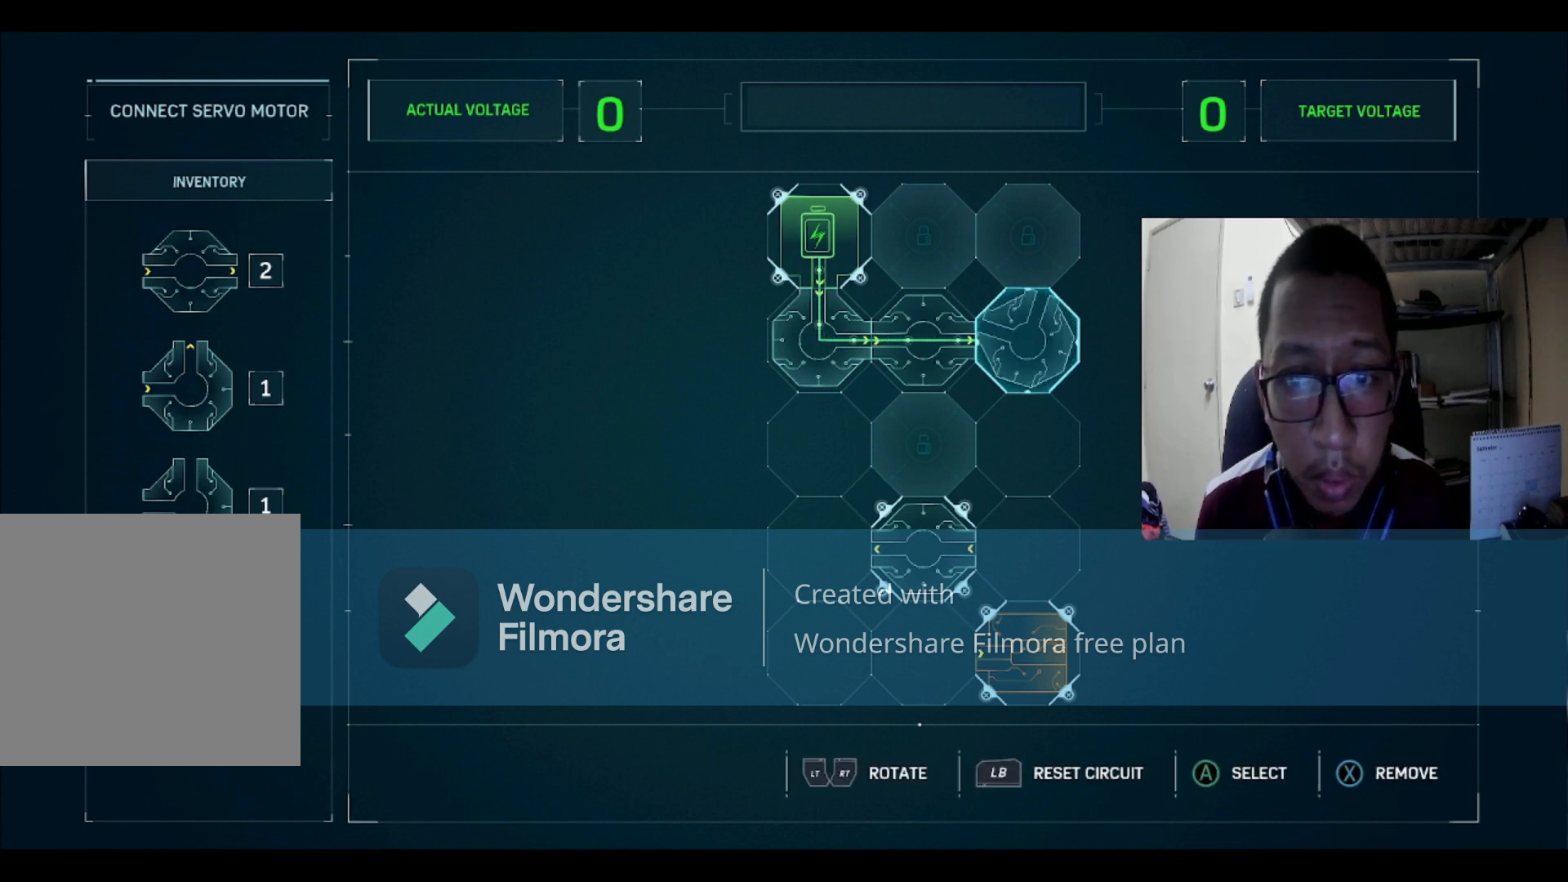
Gameplay with a controller (Xbox layout); each line is a JSON object with the inputs held at the frame after it. "events" lists button and stick changes between this image and that frame as [ms after this image, input, new state], when the widget could be followed in between.
{"buttons": ["R2"], "left_stick": "center", "right_stick": "center", "events": [[134, "R2", "up"], [201, "R2", "down"], [367, "R2", "up"], [434, "R2", "down"]]}
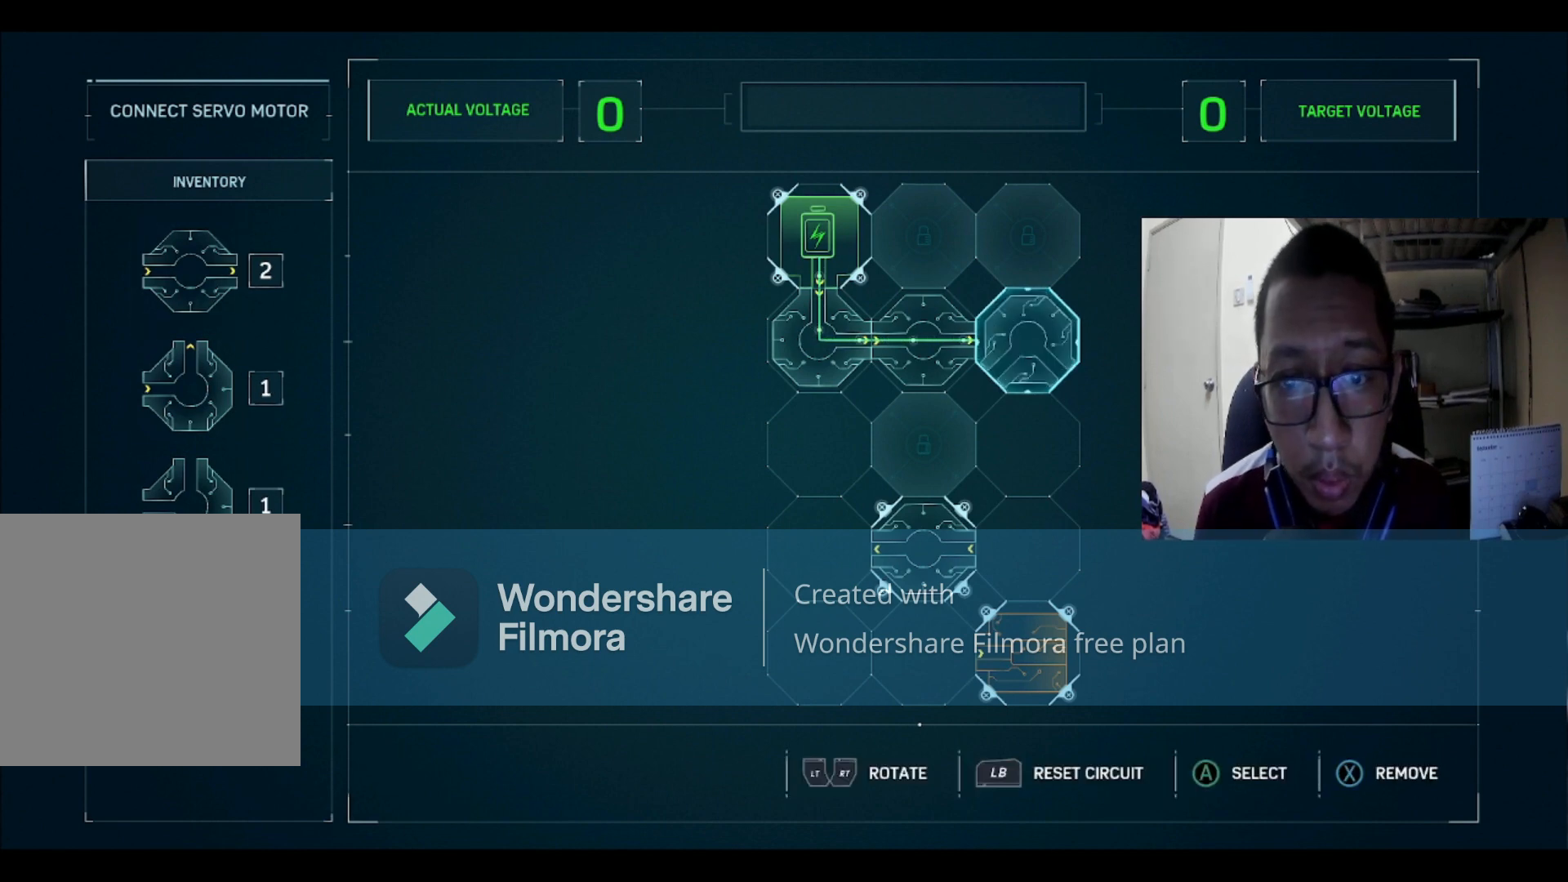
{"buttons": ["DPAD_DOWN"], "left_stick": "center", "right_stick": "center", "events": [[67, "R2", "up"], [467, "DPAD_DOWN", "down"]]}
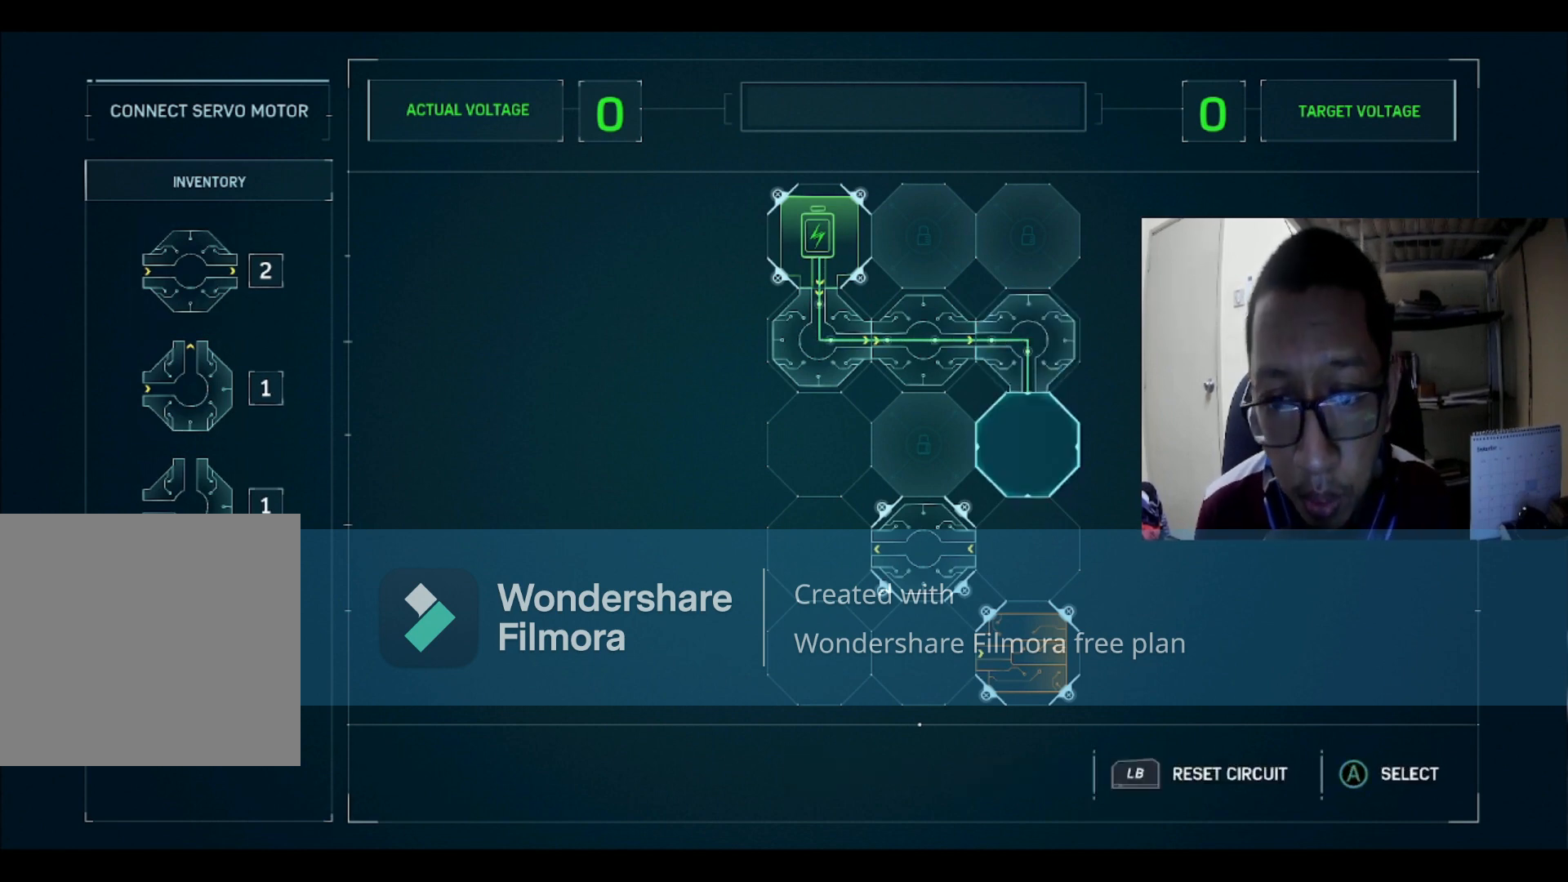
{"buttons": [], "left_stick": "center", "right_stick": "center", "events": [[100, "DPAD_DOWN", "up"], [401, "A", "down"], [501, "A", "up"]]}
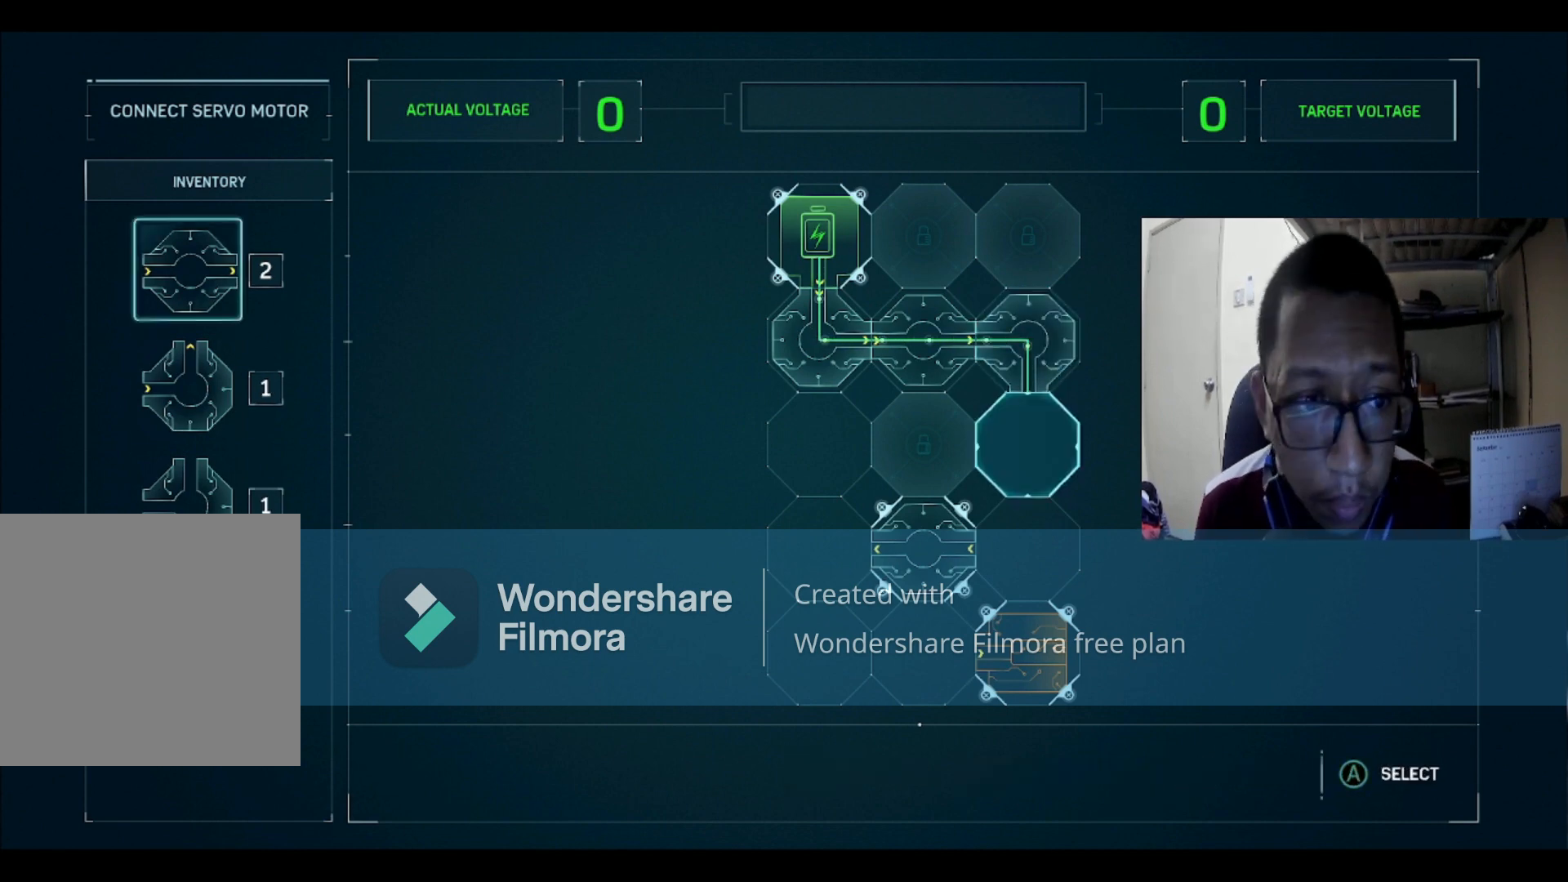
{"buttons": [], "left_stick": "center", "right_stick": "center", "events": [[133, "DPAD_DOWN", "down"], [200, "DPAD_DOWN", "up"], [267, "DPAD_DOWN", "down"], [333, "DPAD_DOWN", "up"]]}
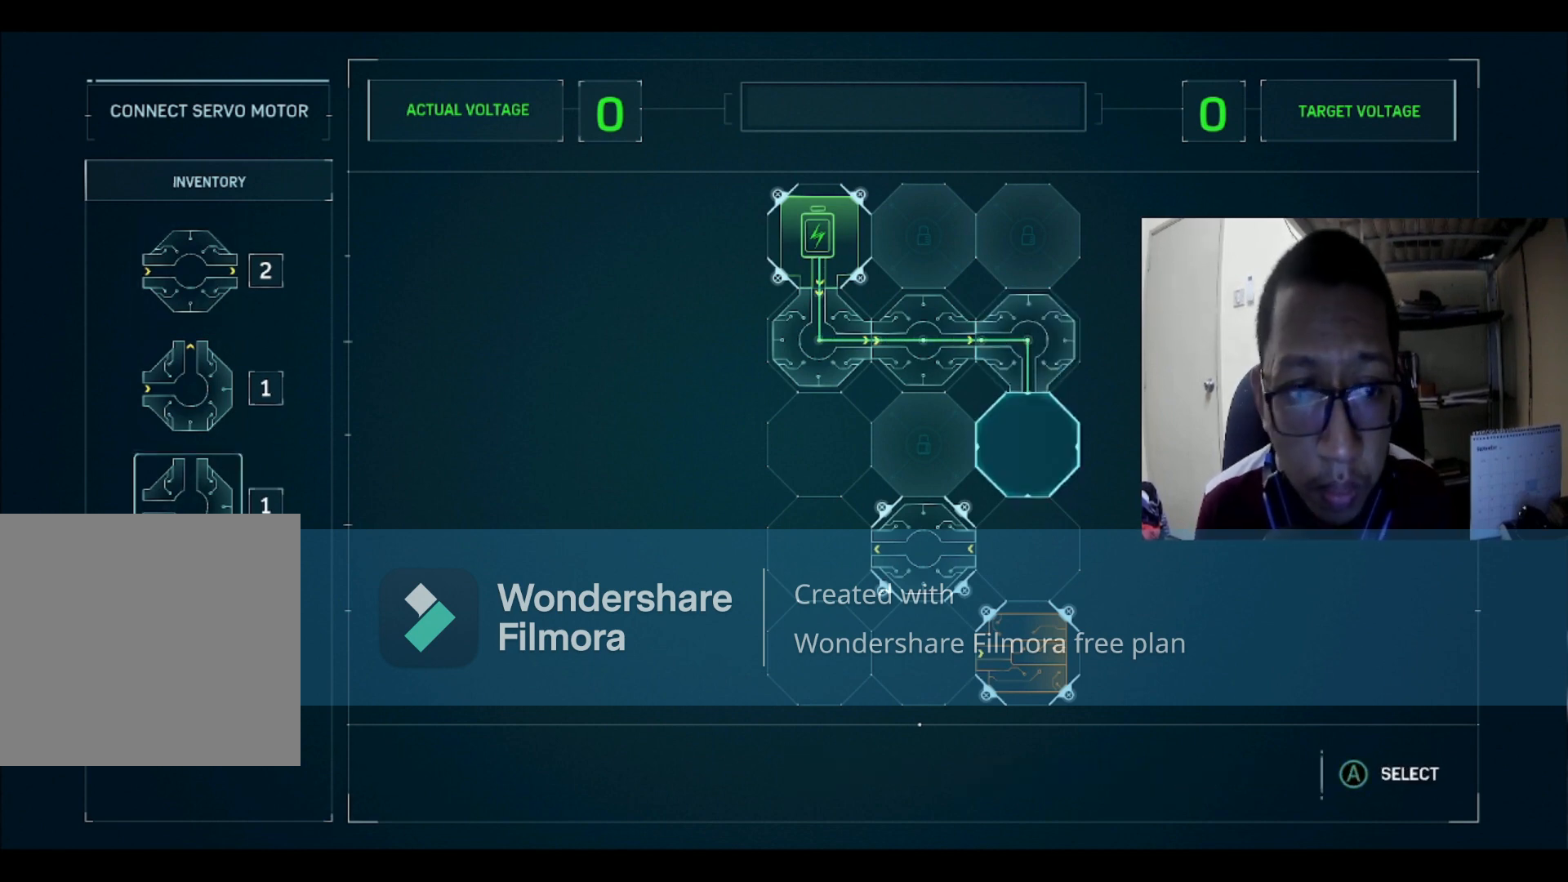
{"buttons": ["A"], "left_stick": "center", "right_stick": "center", "events": [[234, "DPAD_UP", "down"], [334, "DPAD_UP", "up"], [401, "DPAD_UP", "down"], [434, "DPAD_UP", "up"], [501, "A", "down"]]}
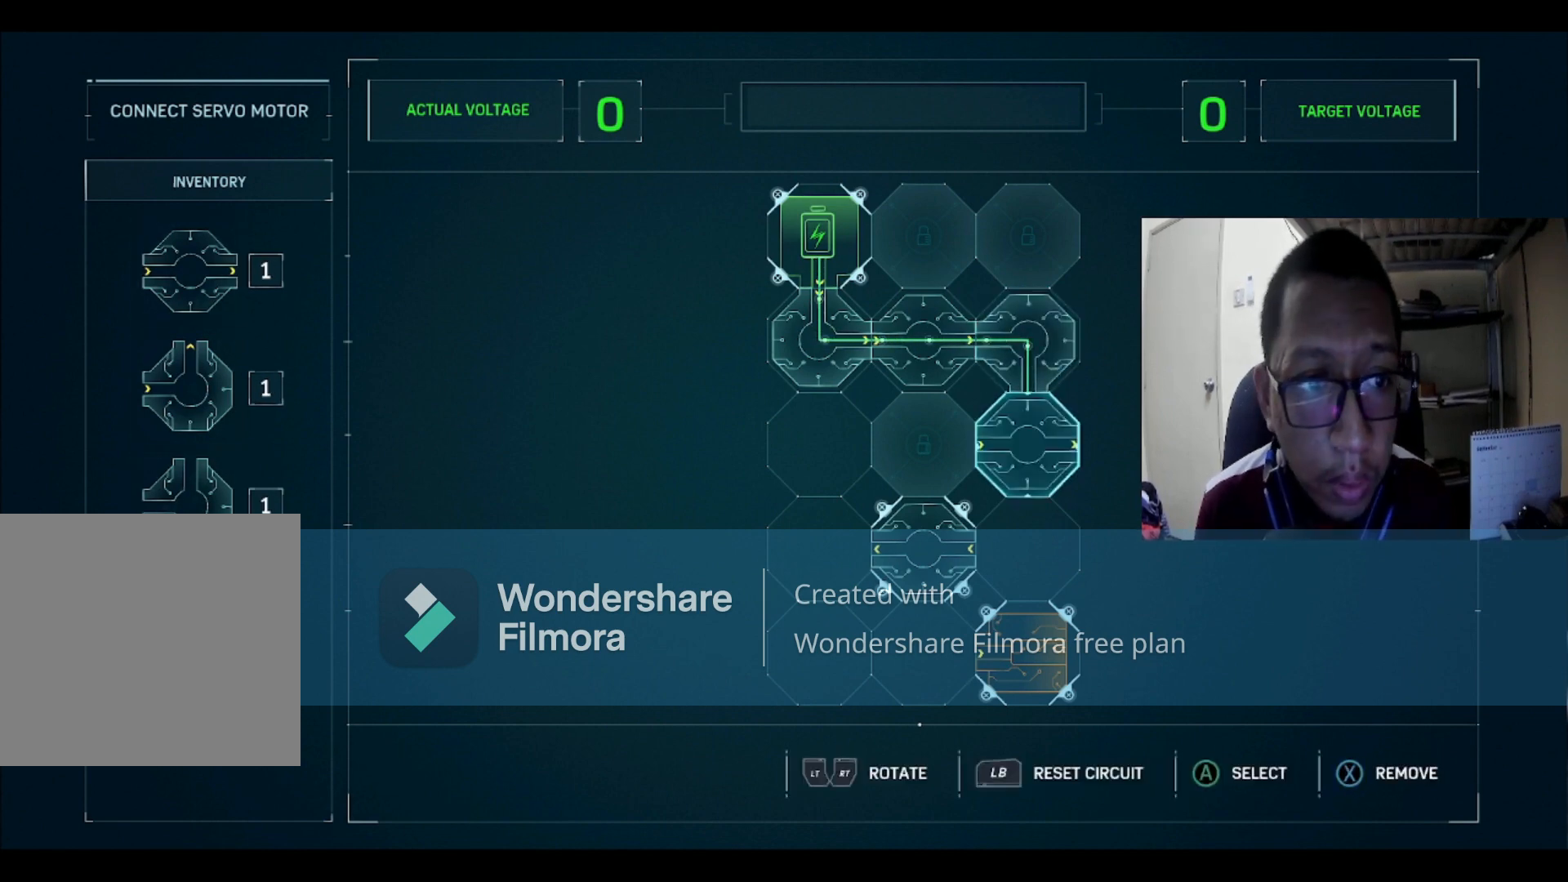
{"buttons": [], "left_stick": "center", "right_stick": "center", "events": [[67, "A", "up"], [300, "R2", "down"], [467, "R2", "up"]]}
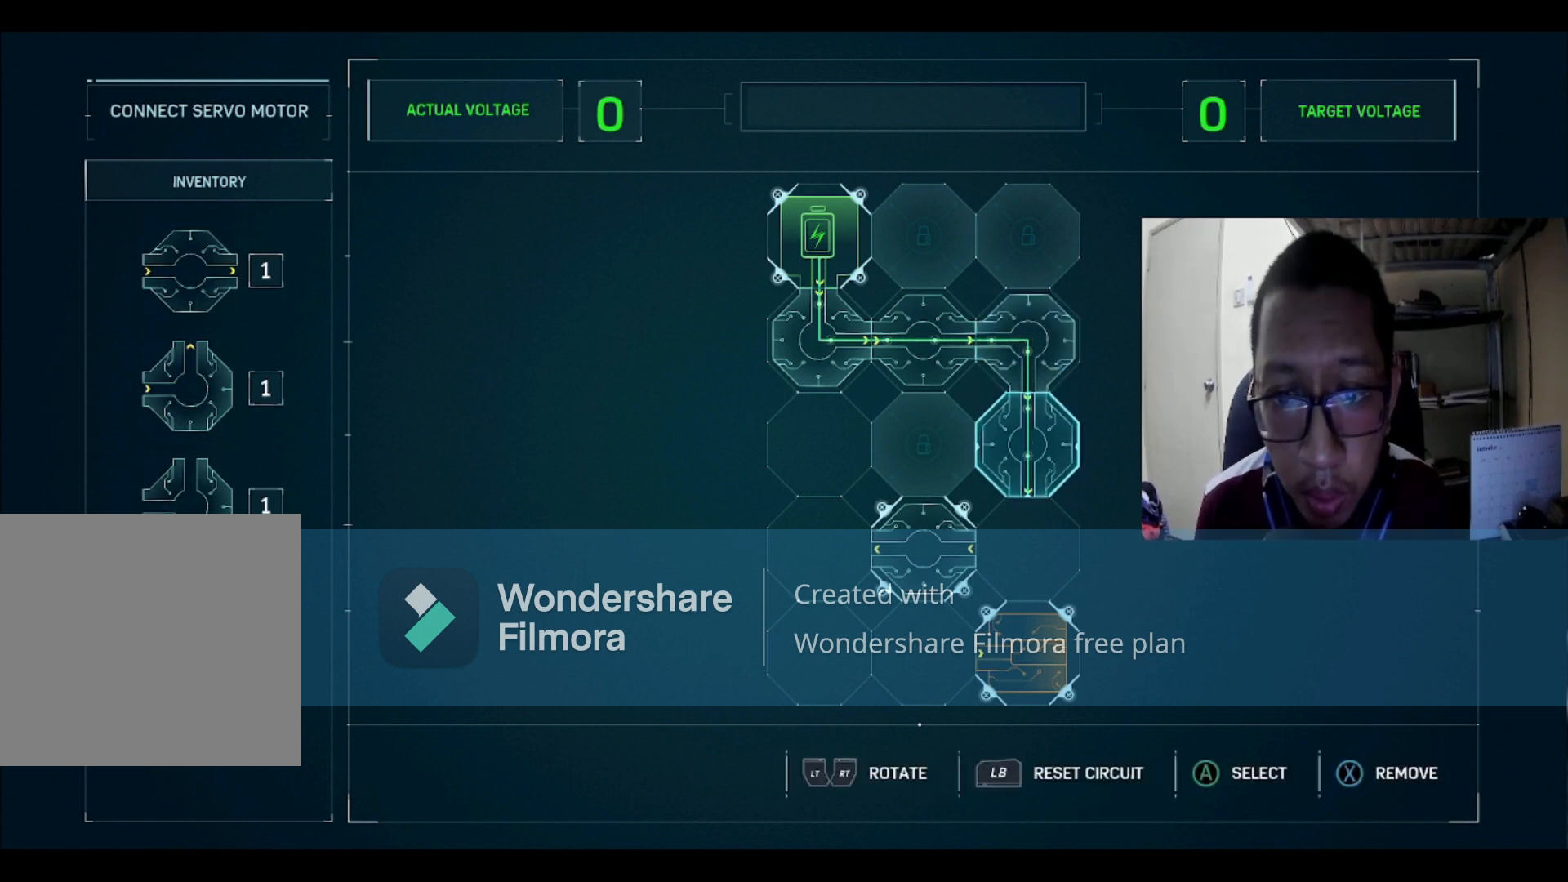
{"buttons": ["DPAD_DOWN"], "left_stick": "center", "right_stick": "center", "events": [[501, "DPAD_DOWN", "down"]]}
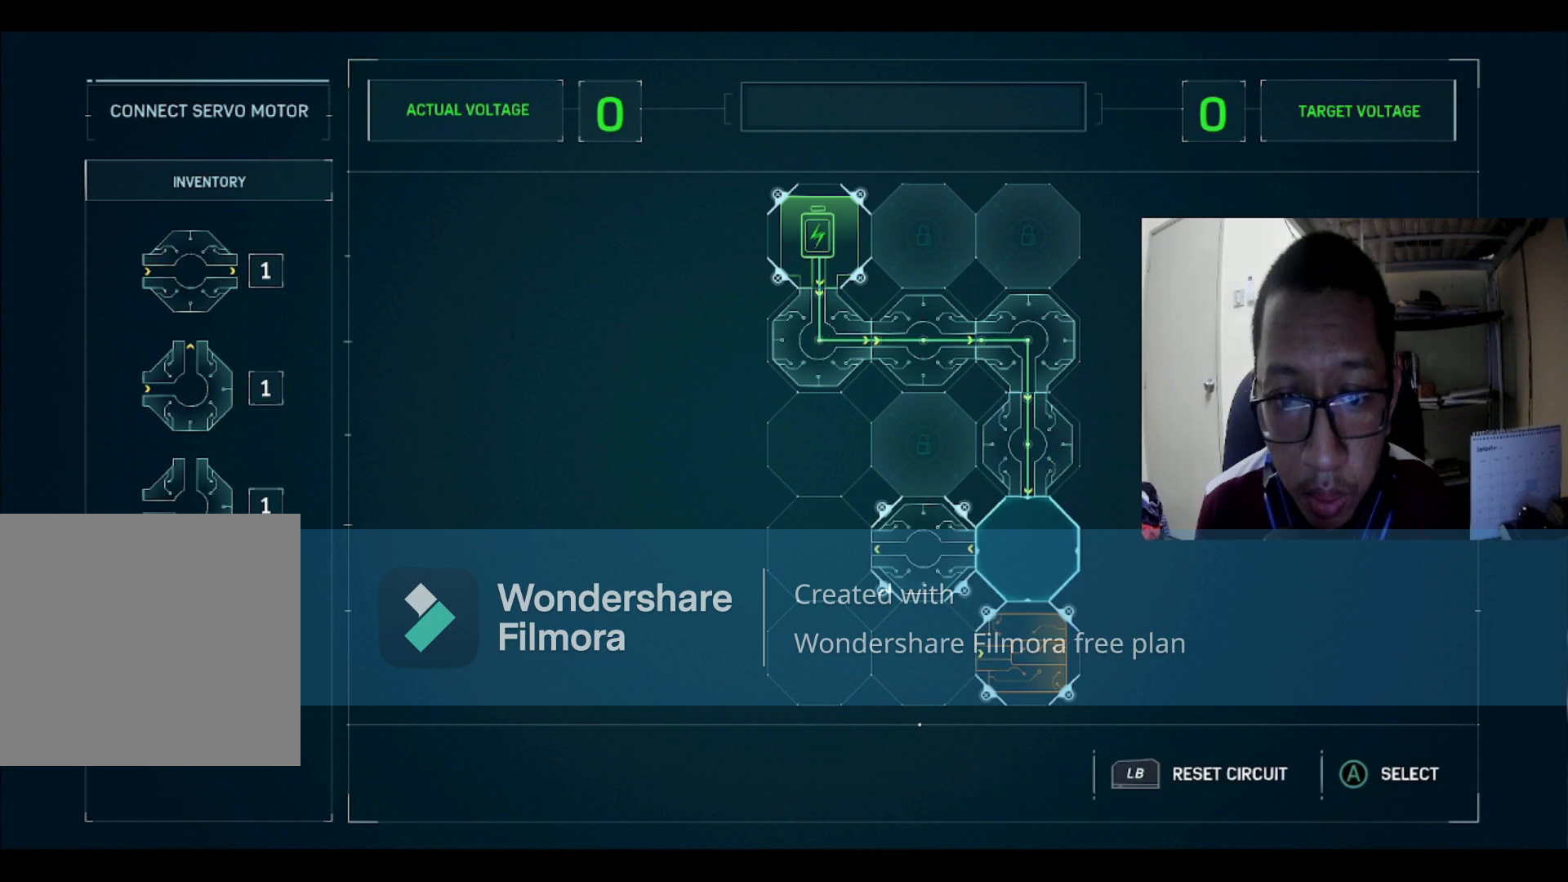
{"buttons": [], "left_stick": "center", "right_stick": "center", "events": [[100, "DPAD_DOWN", "up"], [434, "A", "down"], [500, "A", "up"]]}
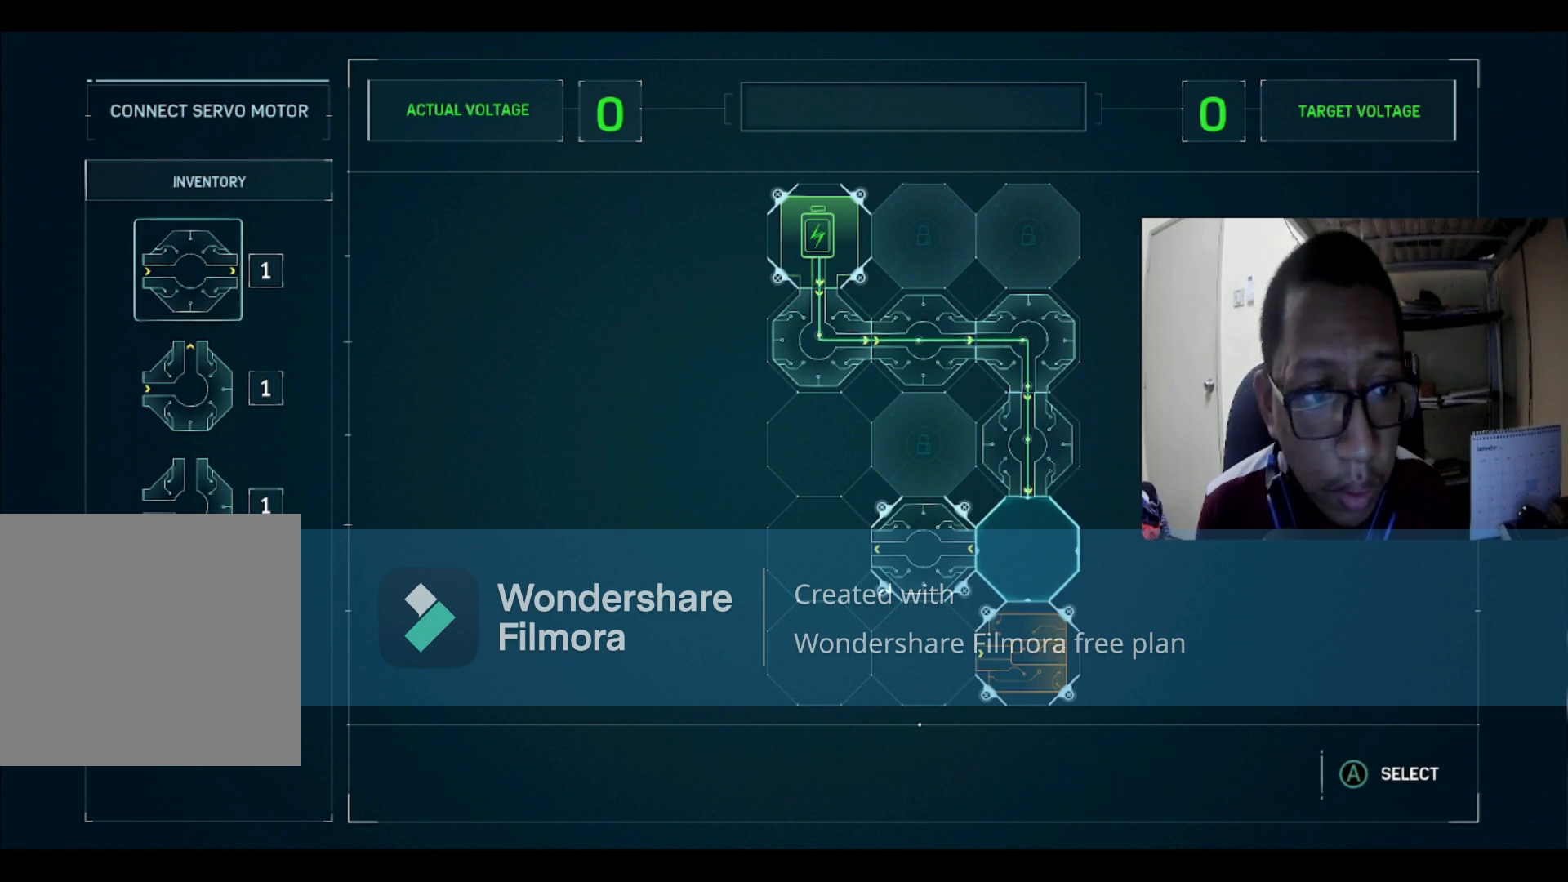
{"buttons": [], "left_stick": "center", "right_stick": "center", "events": [[167, "DPAD_DOWN", "down"], [201, "DPAD_DOWN", "up"]]}
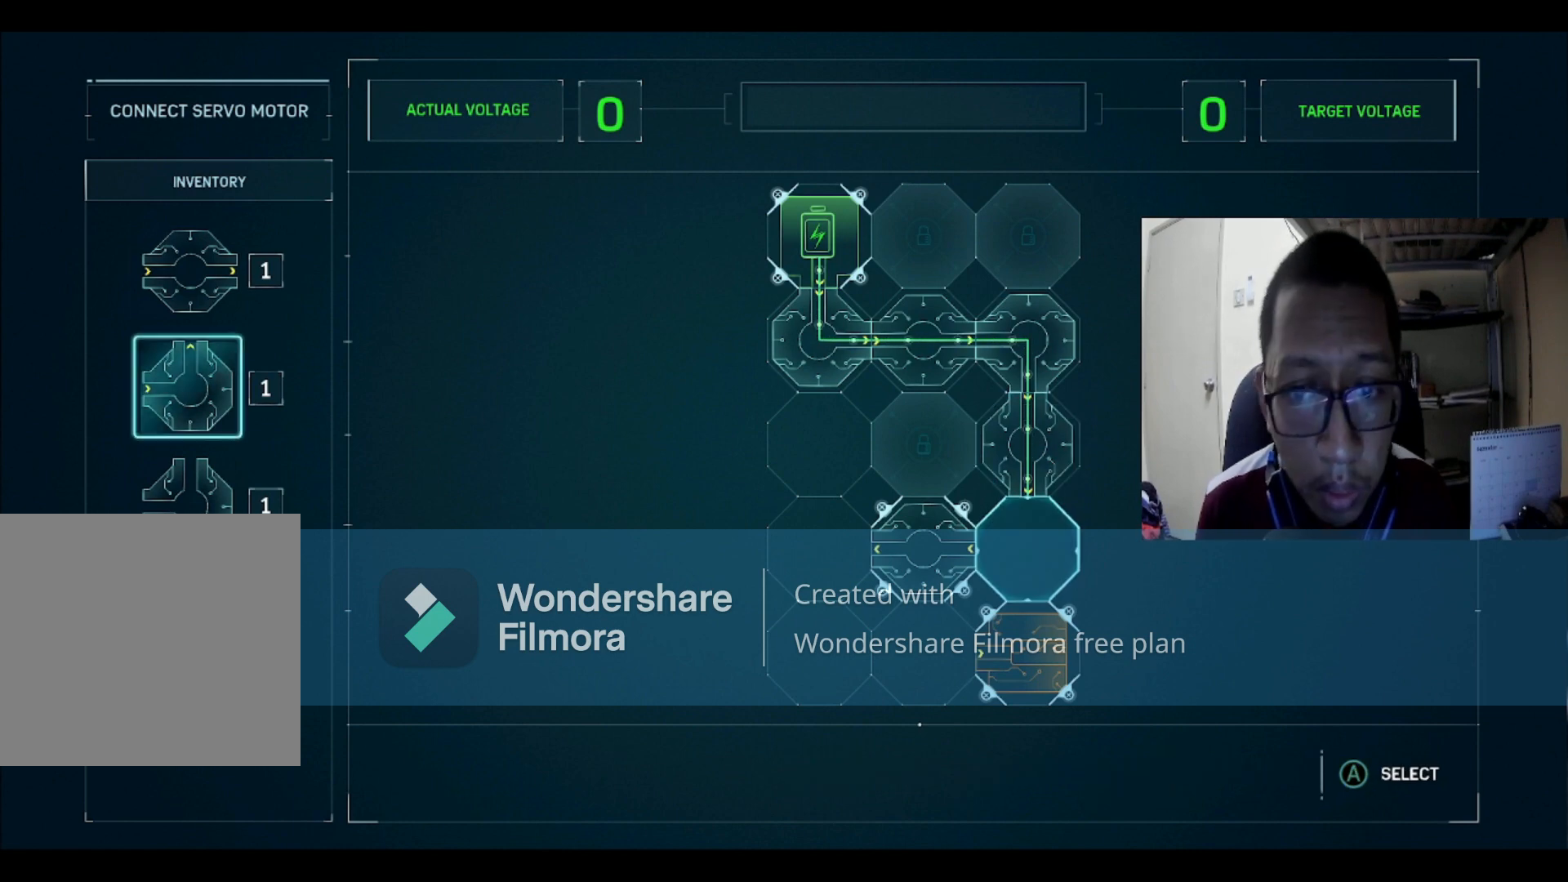
{"buttons": [], "left_stick": "center", "right_stick": "center", "events": [[400, "A", "down"], [467, "A", "up"]]}
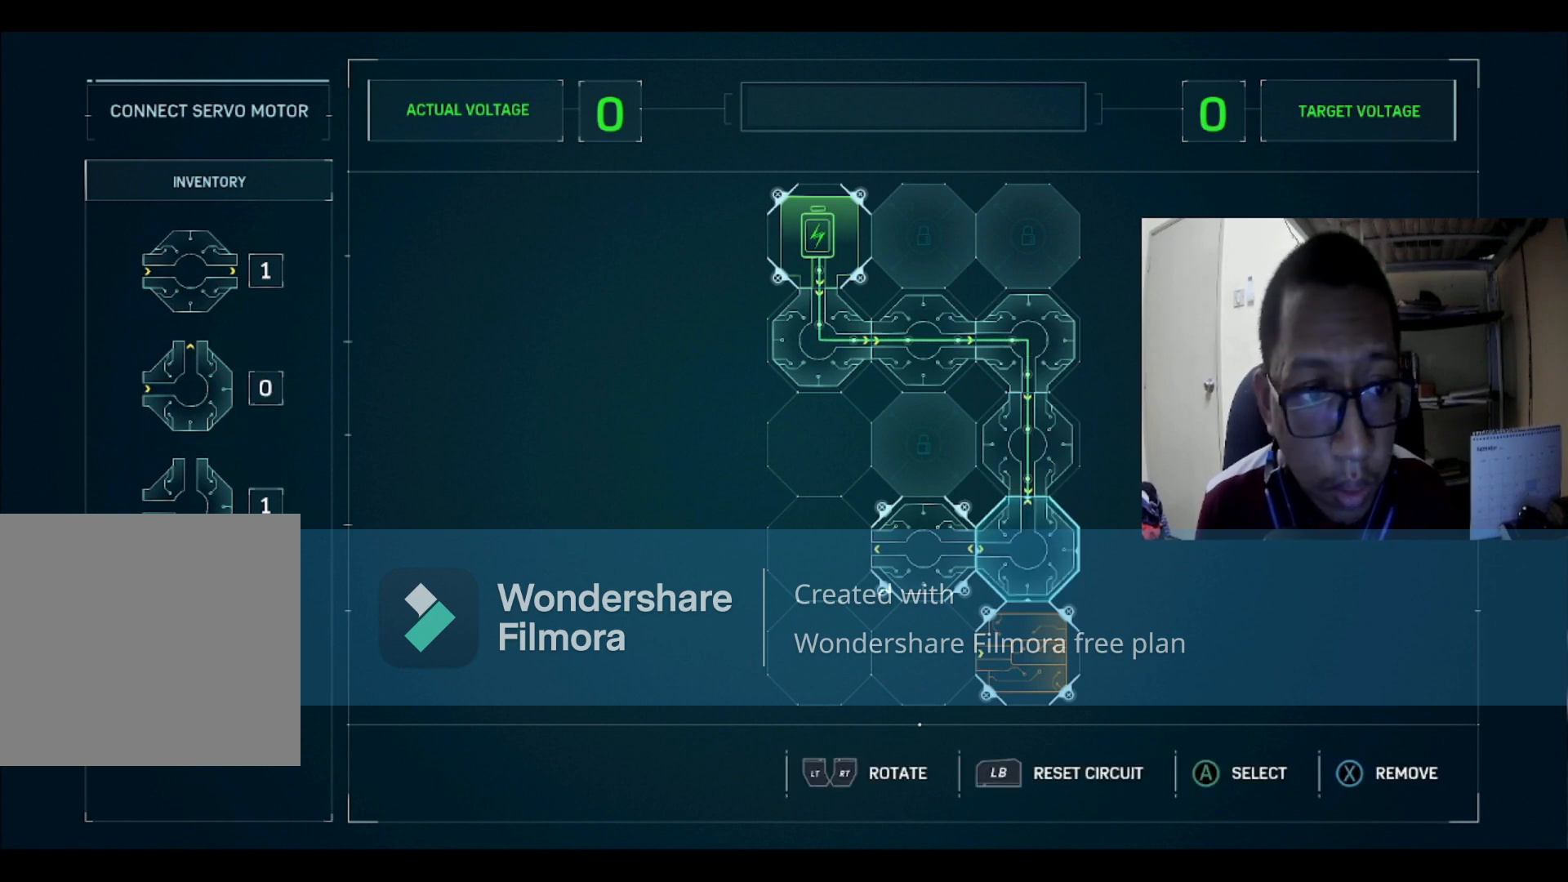
{"buttons": [], "left_stick": "center", "right_stick": "center", "events": []}
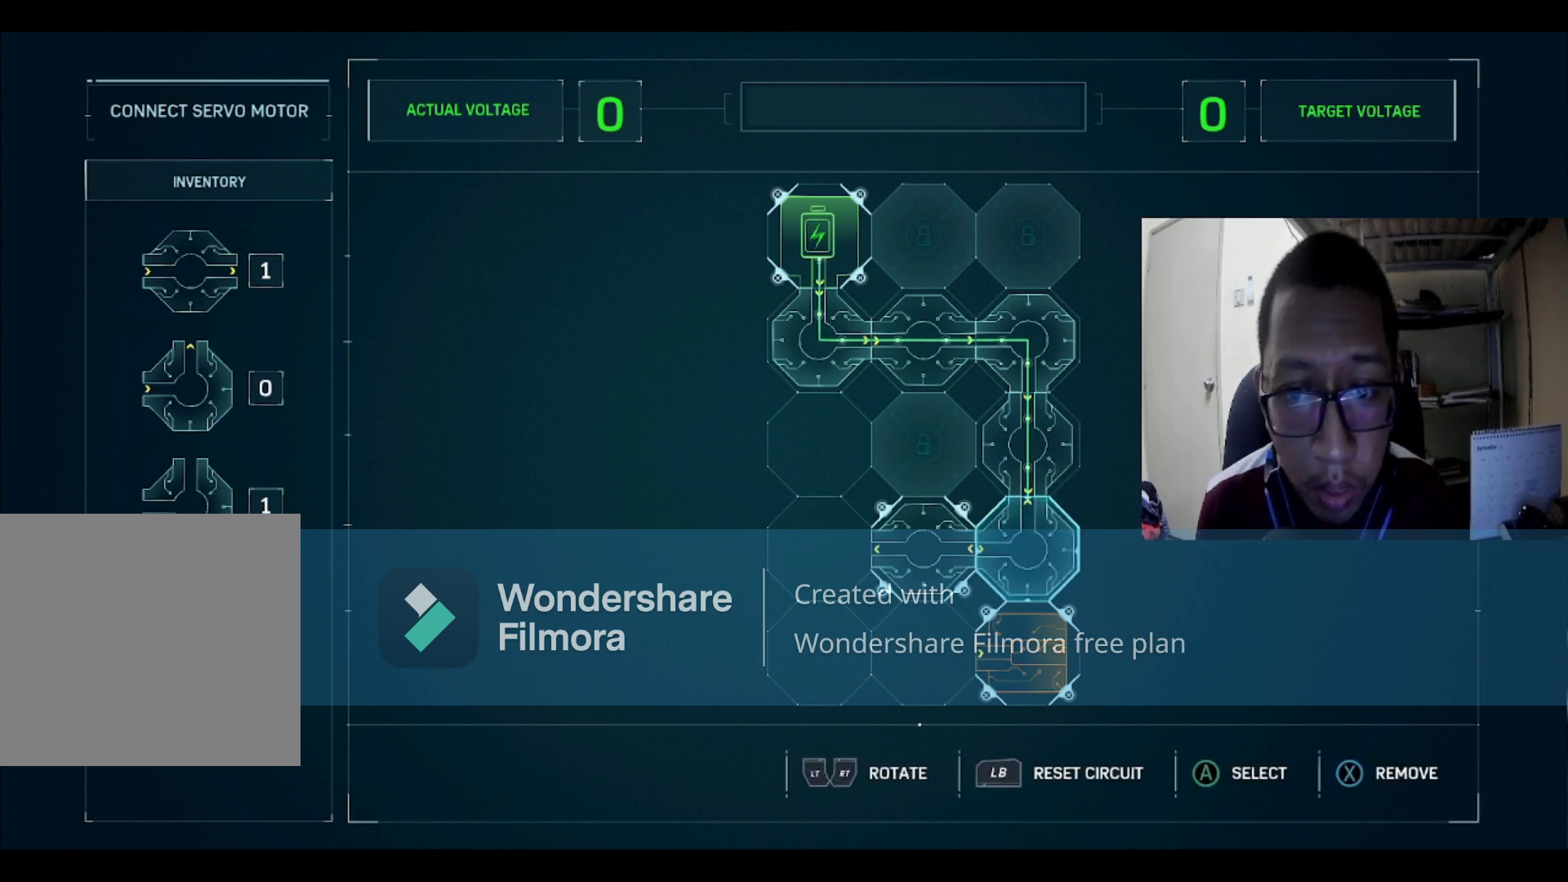
{"buttons": [], "left_stick": "center", "right_stick": "center", "events": []}
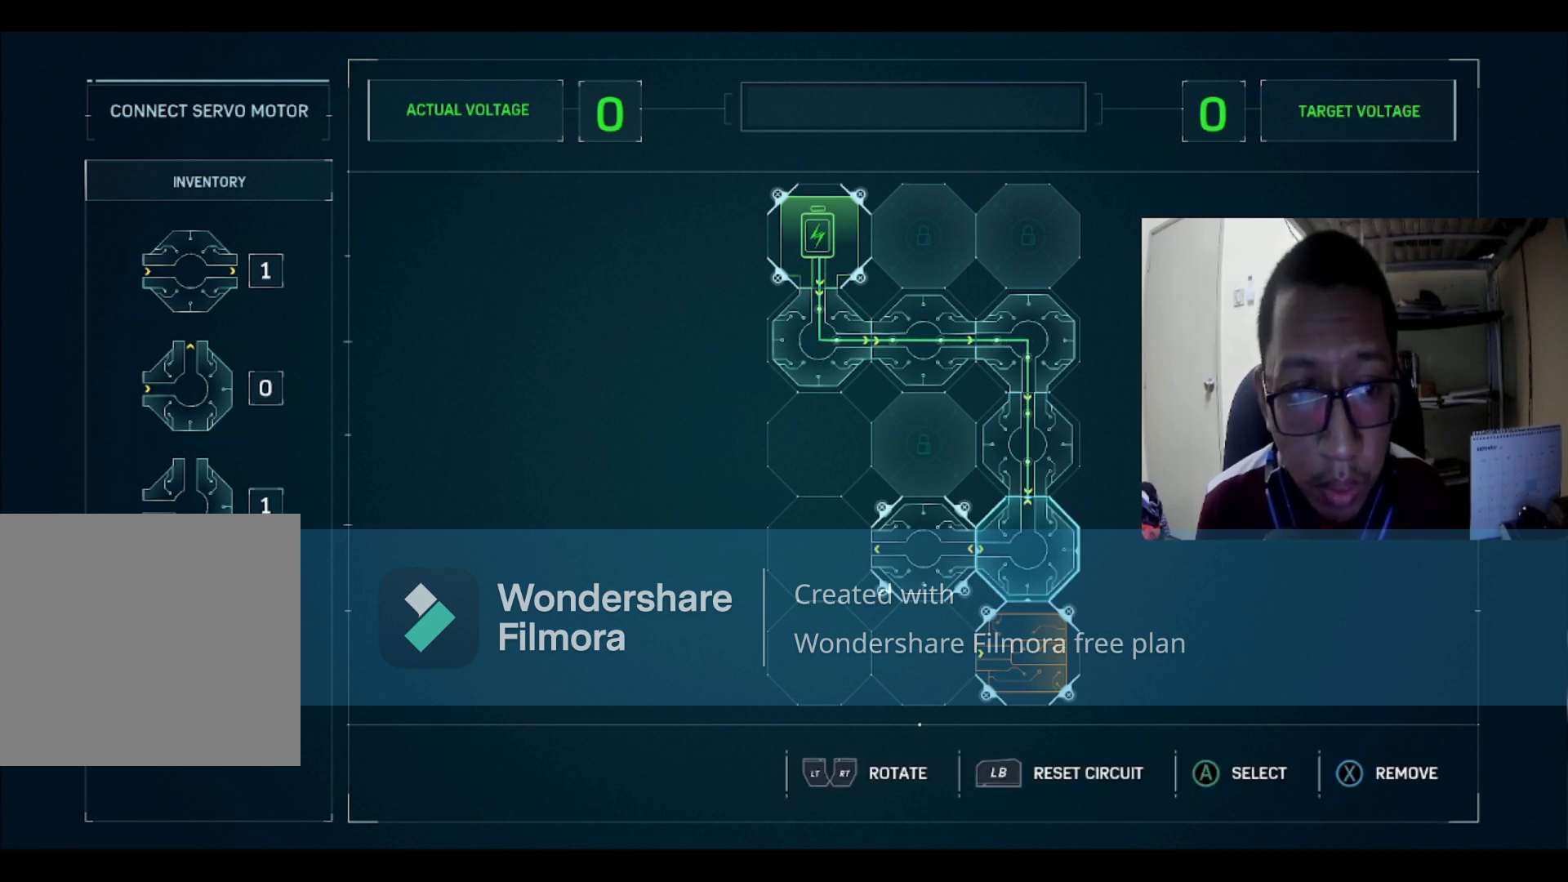
{"buttons": [], "left_stick": "center", "right_stick": "center", "events": [[201, "X", "down"], [267, "X", "up"]]}
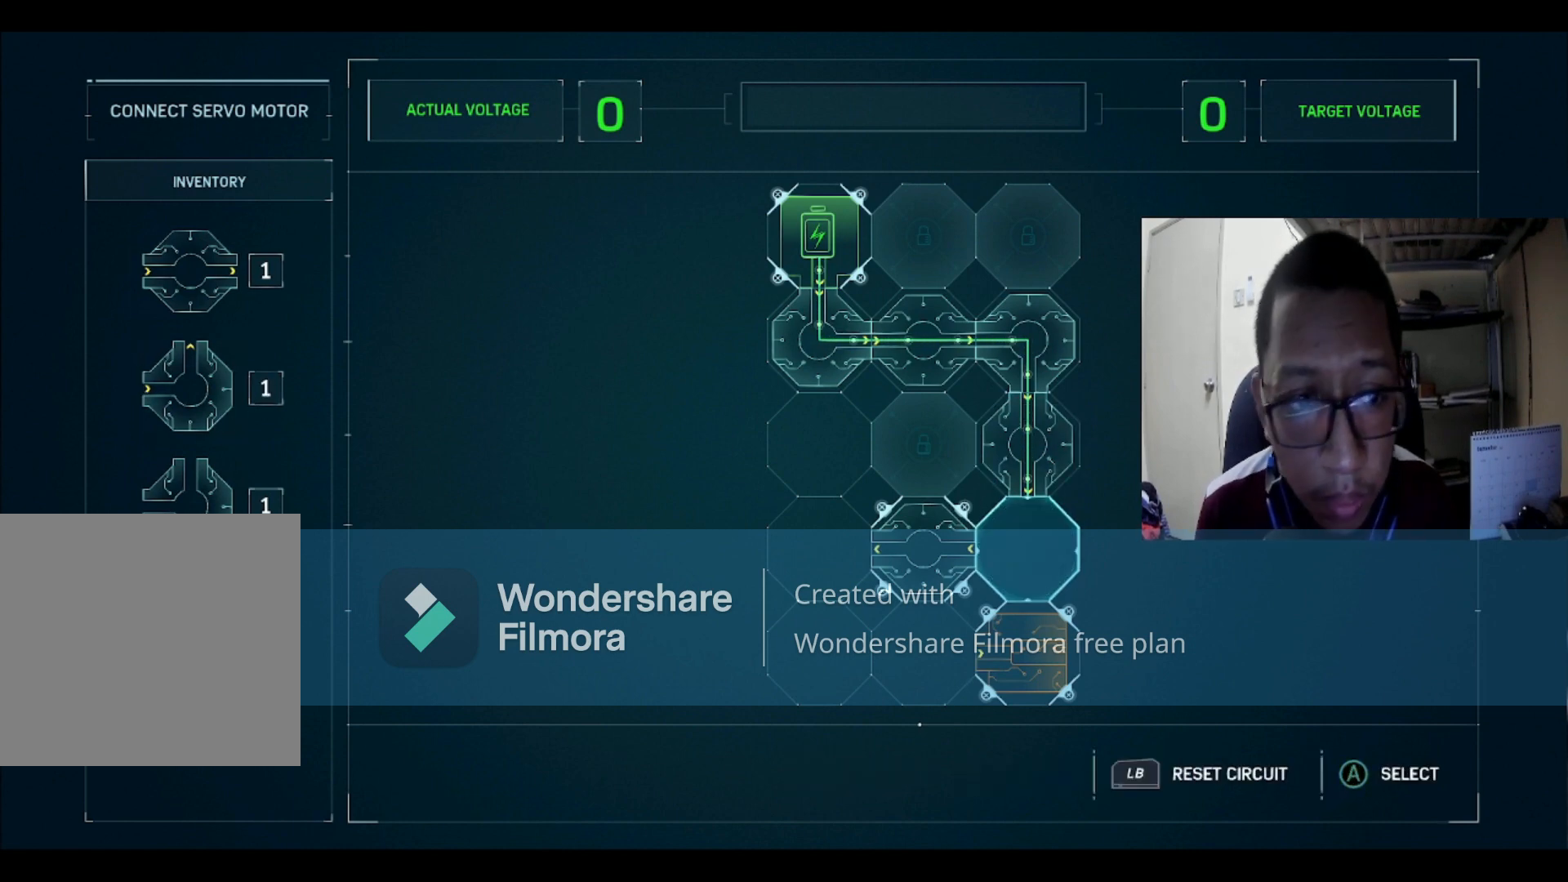
{"buttons": [], "left_stick": "center", "right_stick": "center", "events": [[167, "L2", "down"], [333, "L2", "up"]]}
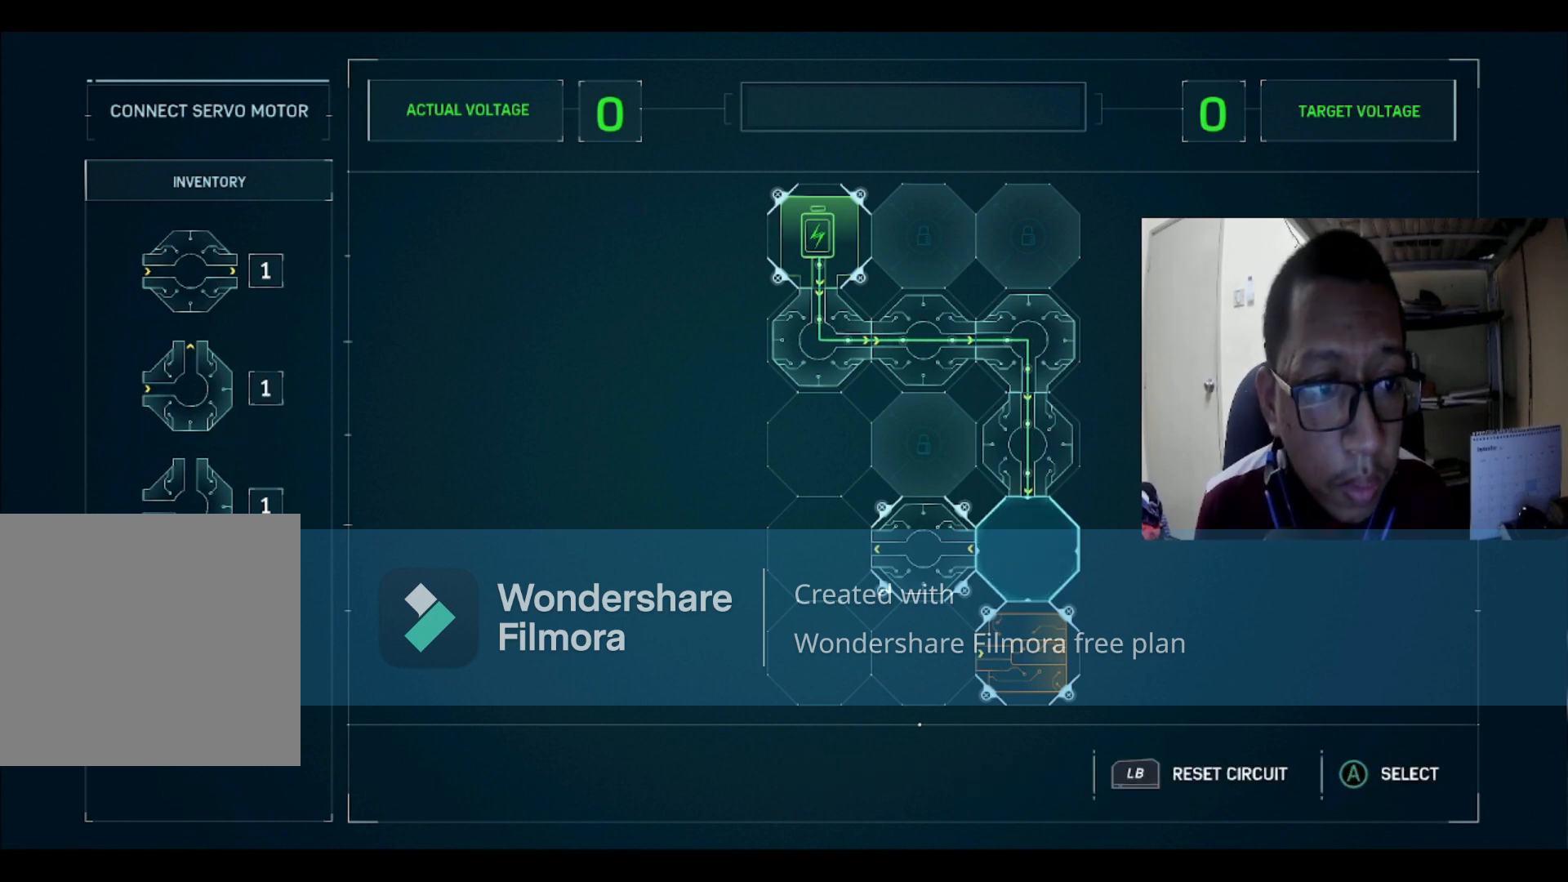
{"buttons": [], "left_stick": "center", "right_stick": "center", "events": [[301, "A", "down"], [334, "A", "up"]]}
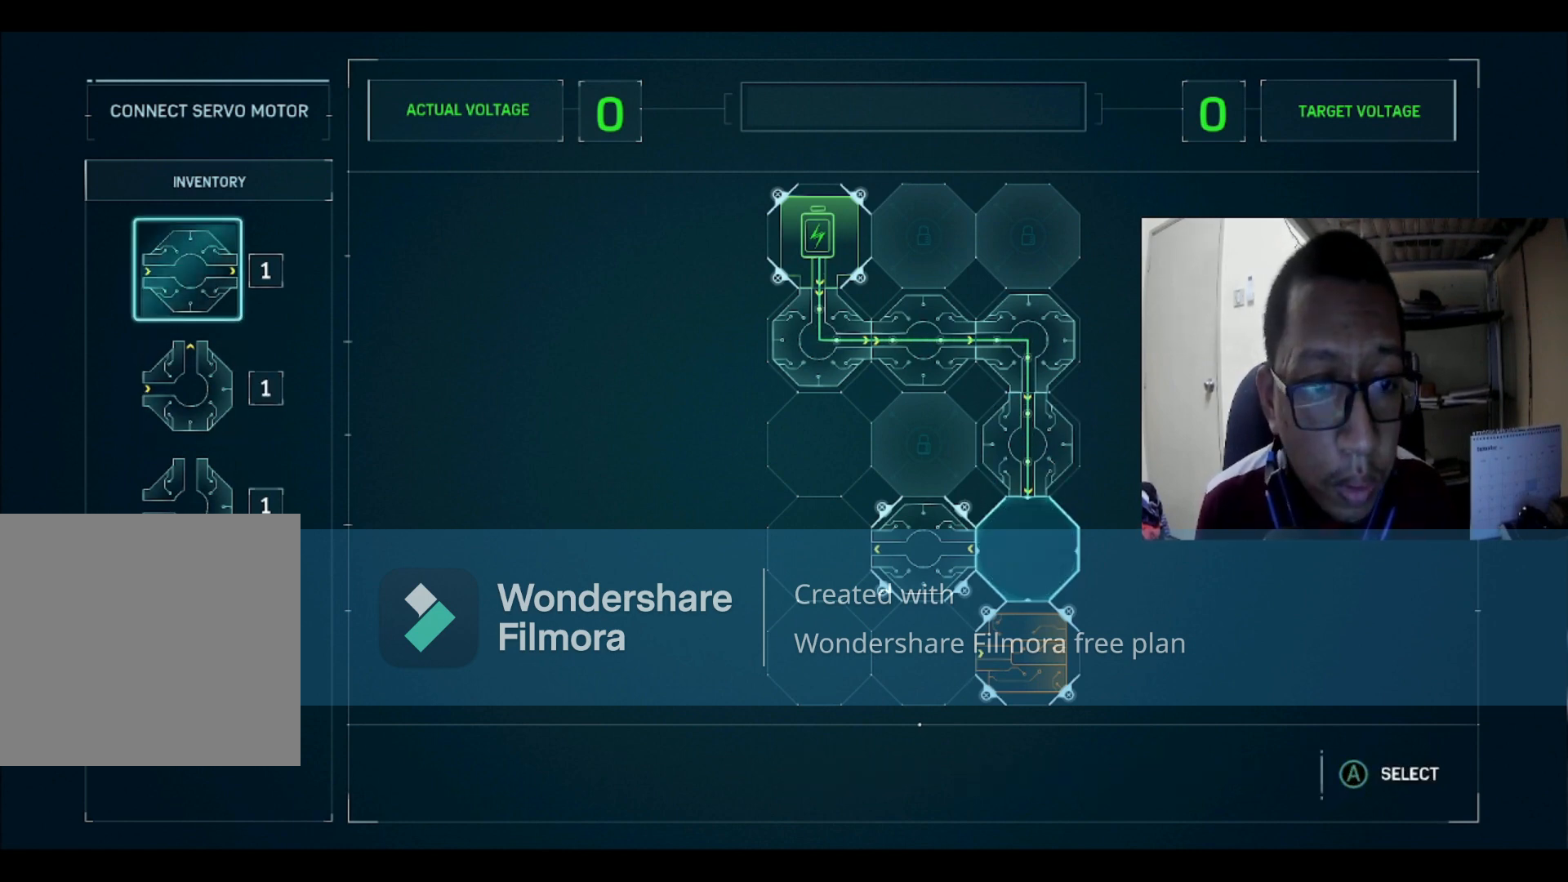
{"buttons": [], "left_stick": "center", "right_stick": "center", "events": [[33, "DPAD_DOWN", "down"], [267, "DPAD_DOWN", "up"], [333, "A", "down"], [400, "A", "up"]]}
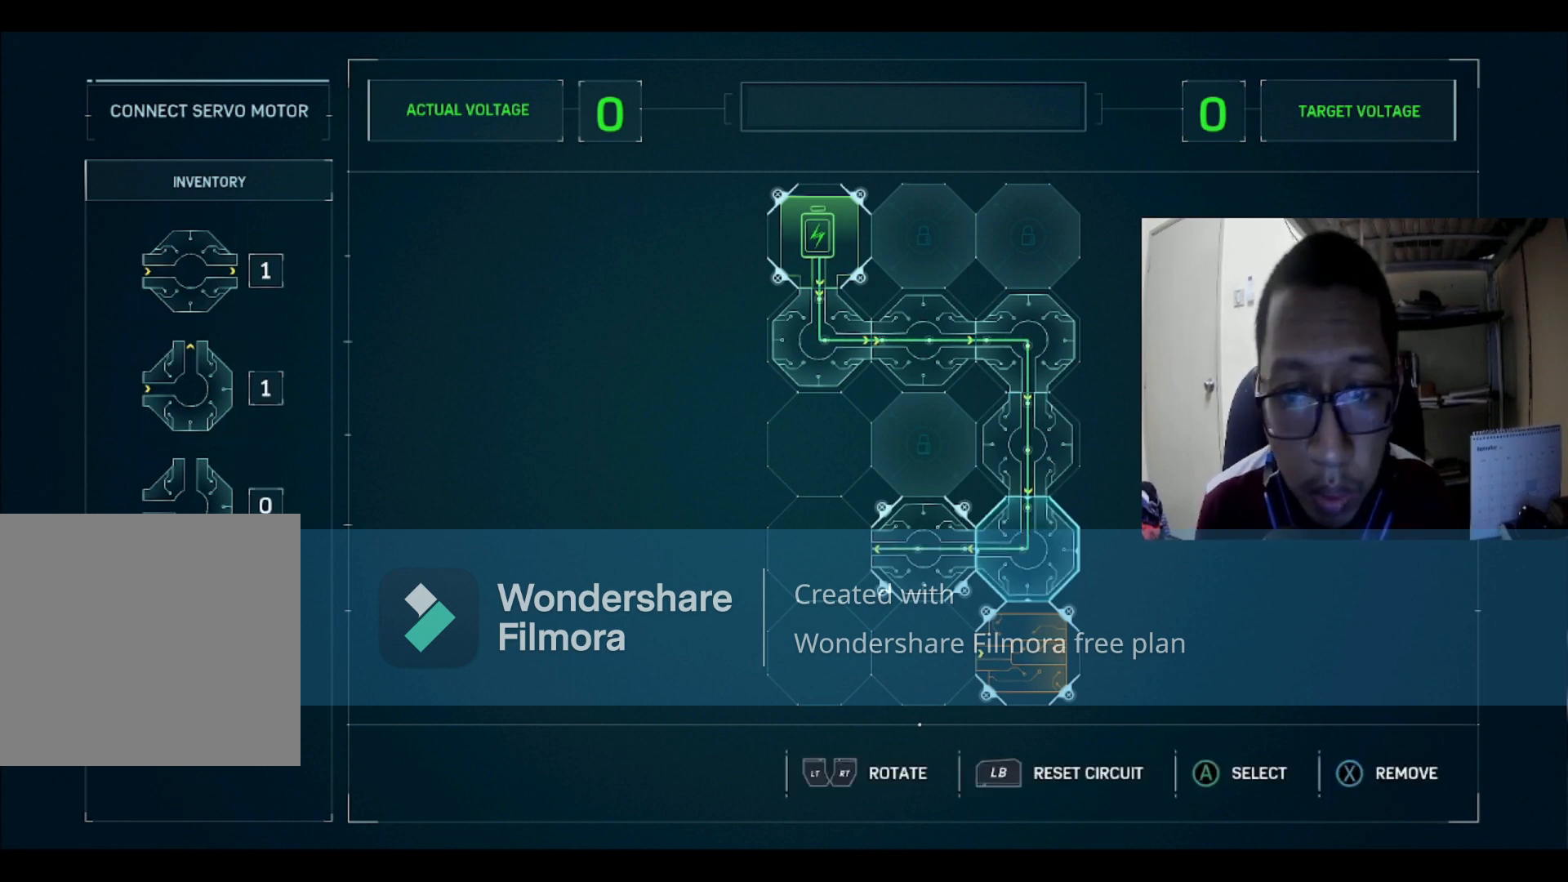
{"buttons": [], "left_stick": "center", "right_stick": "center", "events": []}
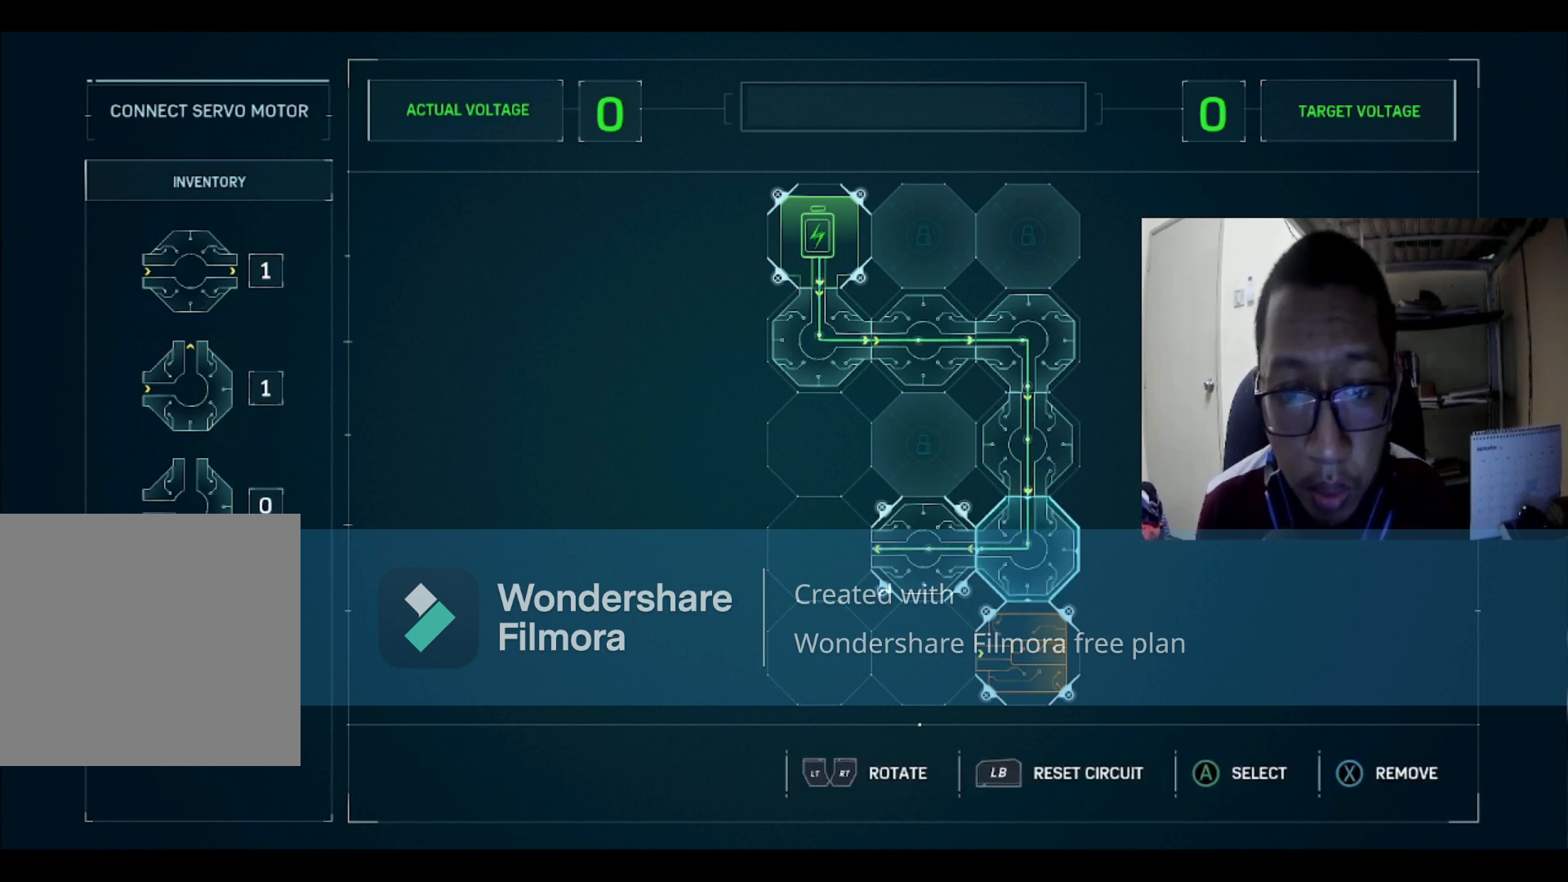
{"buttons": [], "left_stick": "center", "right_stick": "center", "events": [[434, "A", "down"], [500, "A", "up"]]}
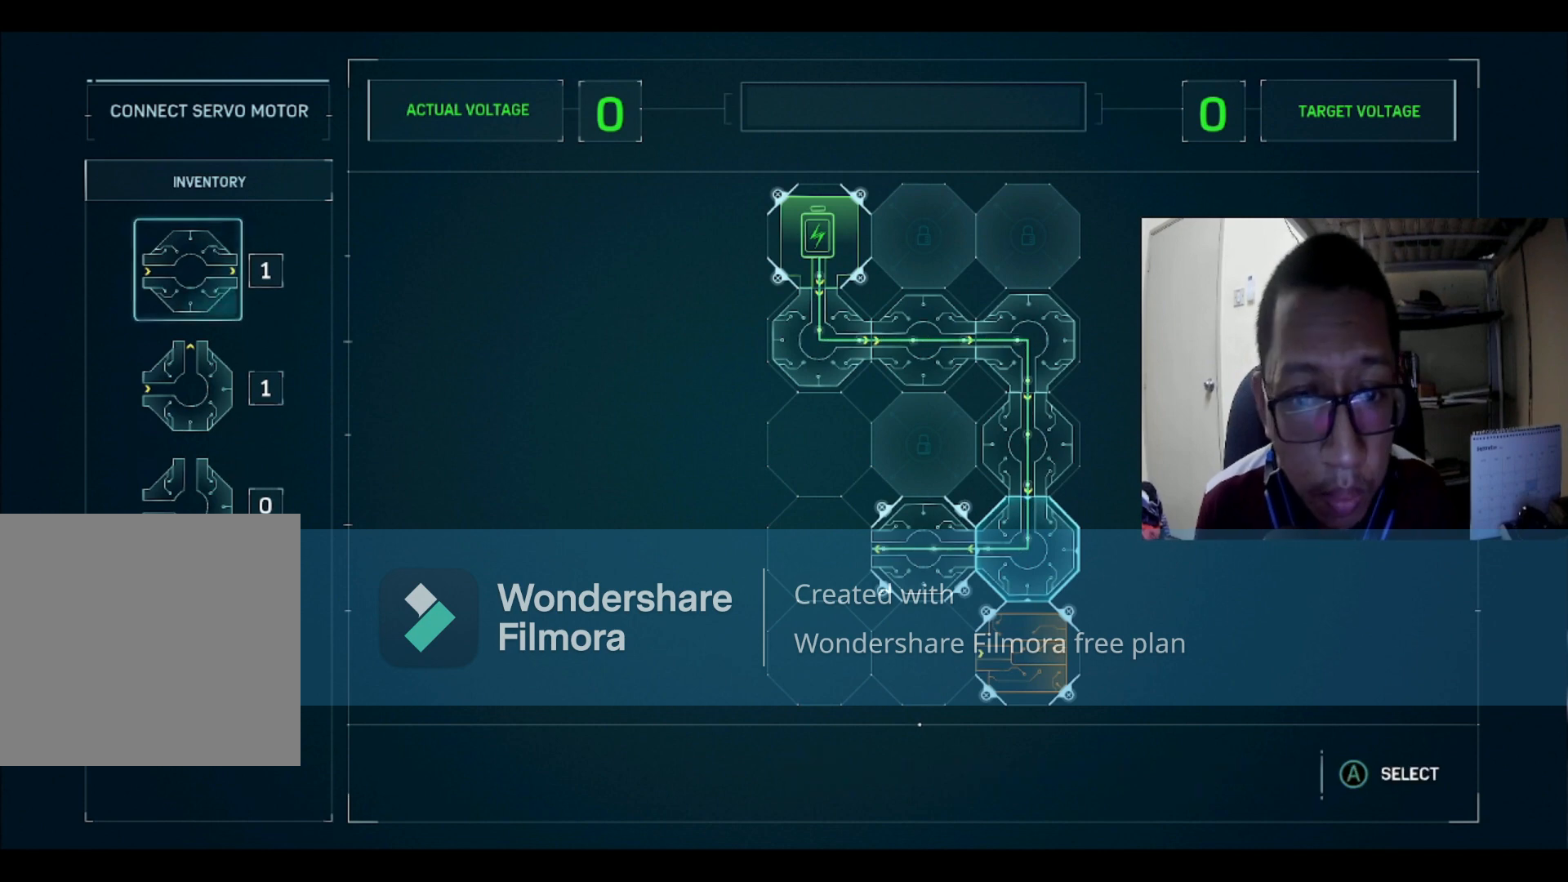
{"buttons": [], "left_stick": "center", "right_stick": "center", "events": [[167, "DPAD_LEFT", "down"], [267, "DPAD_LEFT", "up"]]}
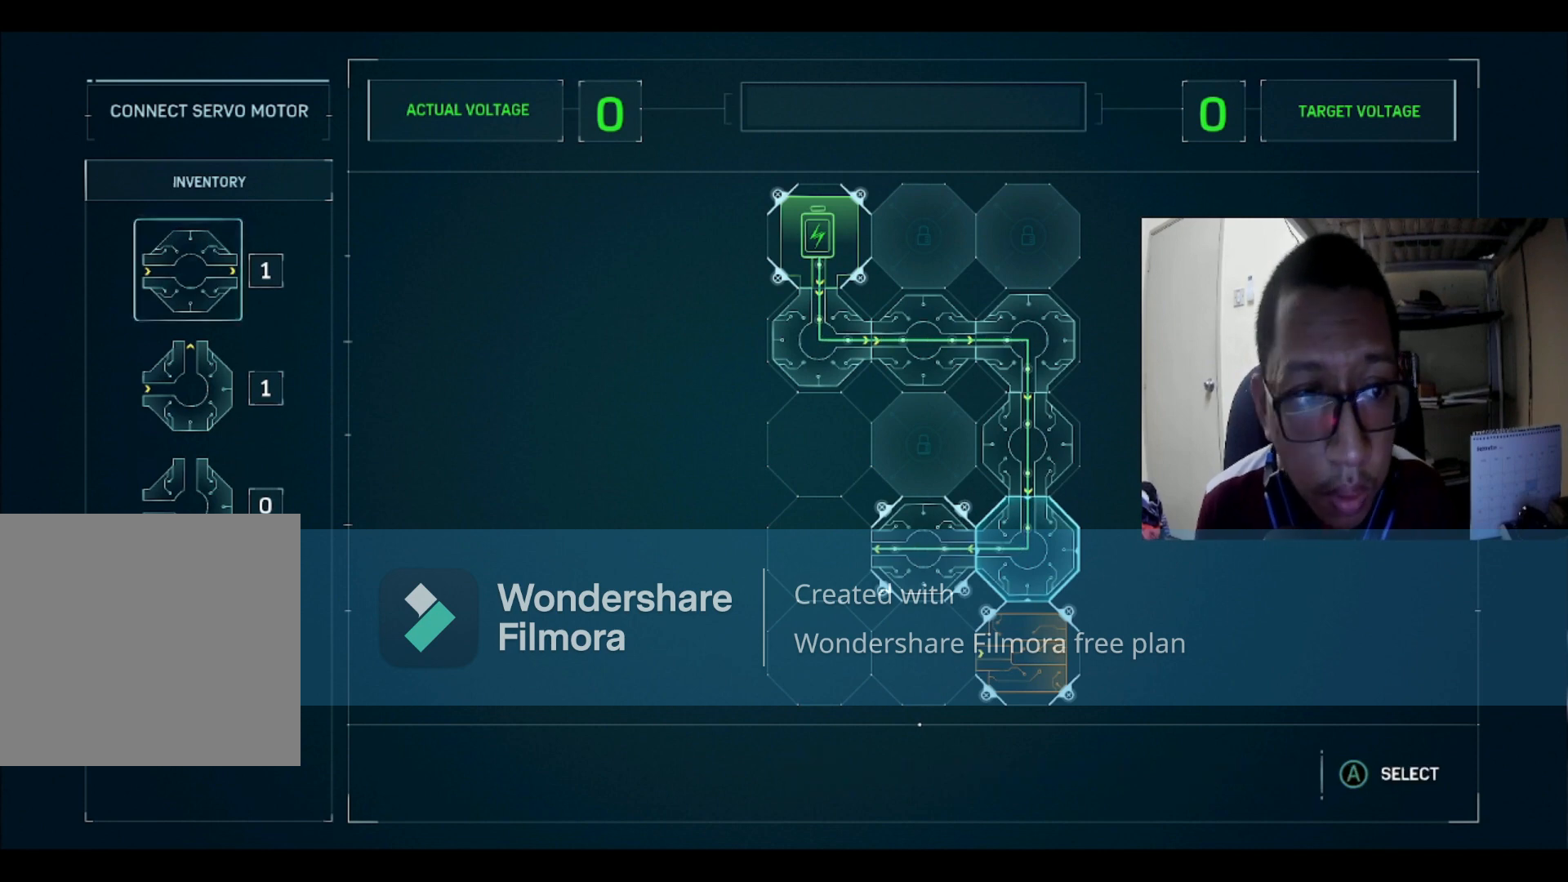
{"buttons": [], "left_stick": "center", "right_stick": "center", "events": []}
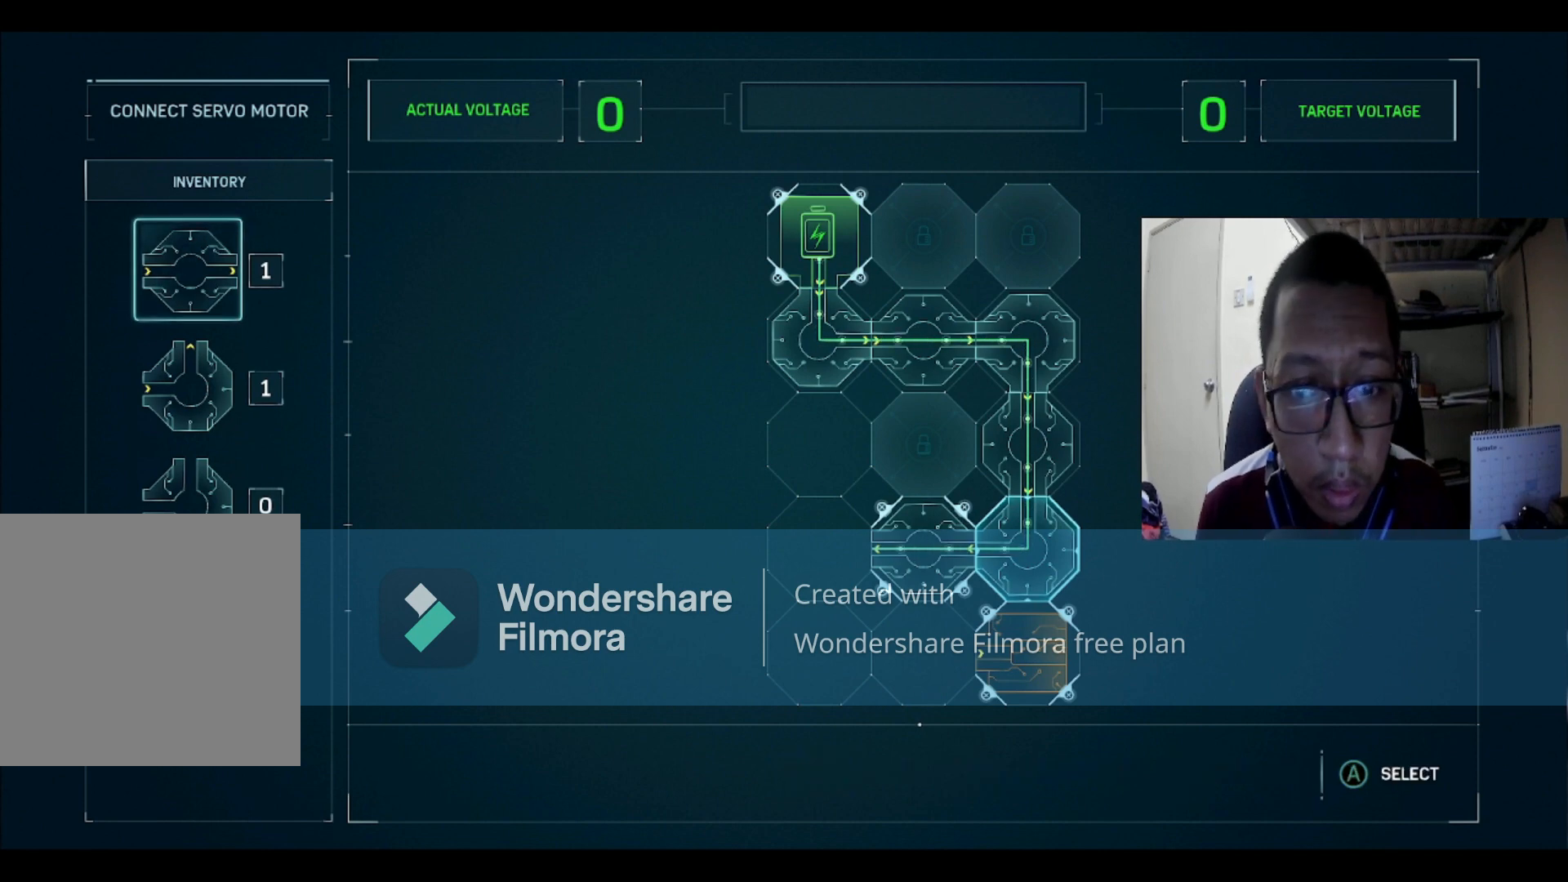
{"buttons": ["DPAD_UP"], "left_stick": "center", "right_stick": "center", "events": [[134, "DPAD_DOWN", "down"], [201, "DPAD_DOWN", "up"], [267, "DPAD_DOWN", "down"], [334, "DPAD_DOWN", "up"], [467, "DPAD_UP", "down"]]}
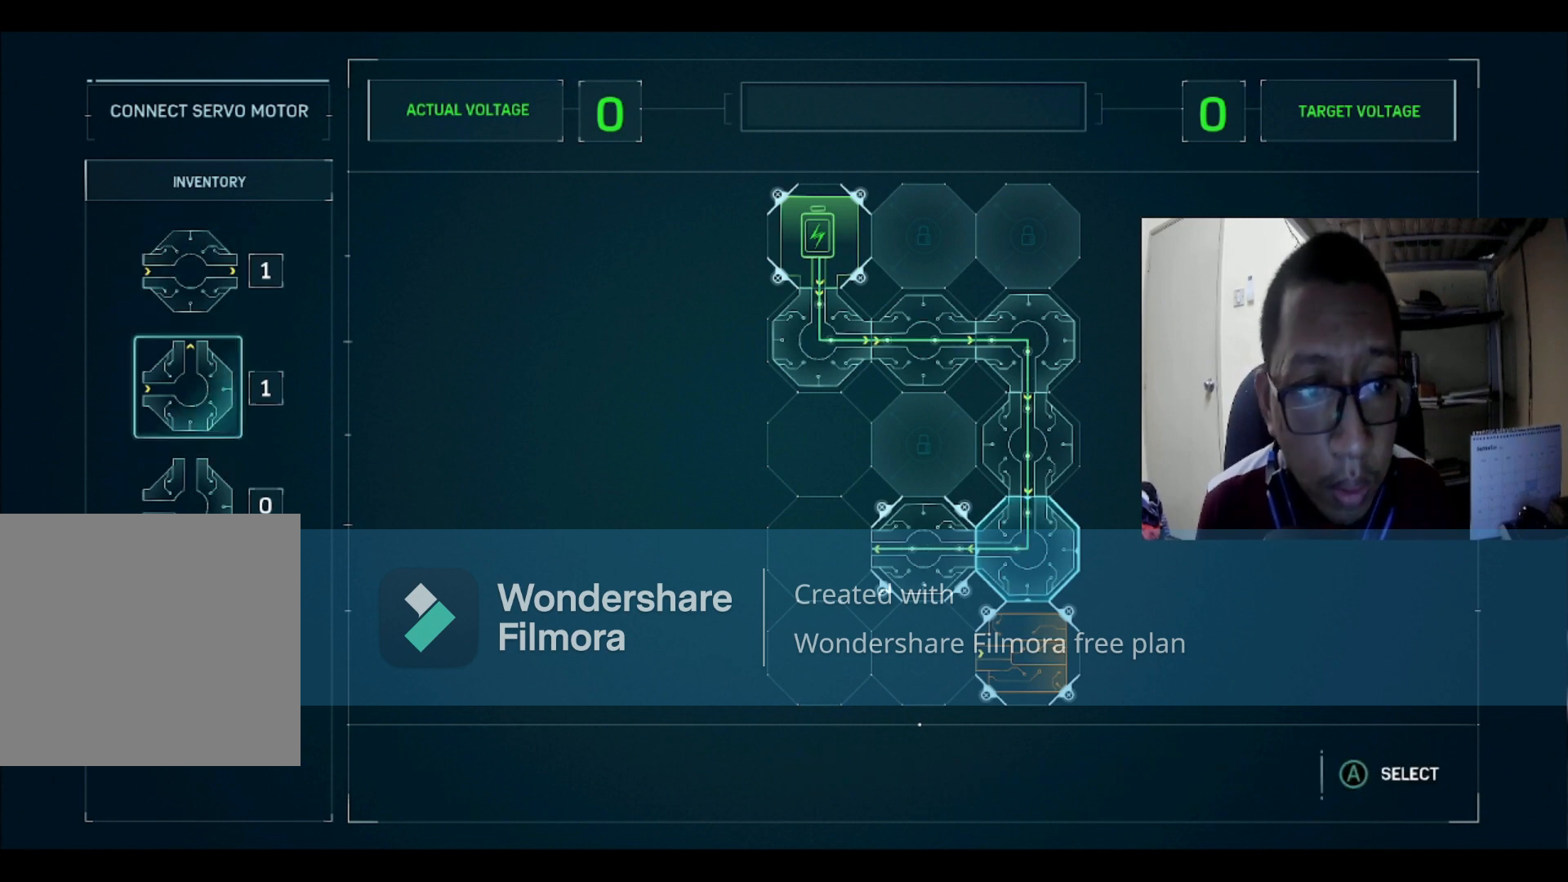
{"buttons": [], "left_stick": "center", "right_stick": "center", "events": [[33, "DPAD_UP", "up"], [67, "A", "down"], [133, "A", "up"], [400, "DPAD_DOWN", "down"], [500, "DPAD_DOWN", "up"]]}
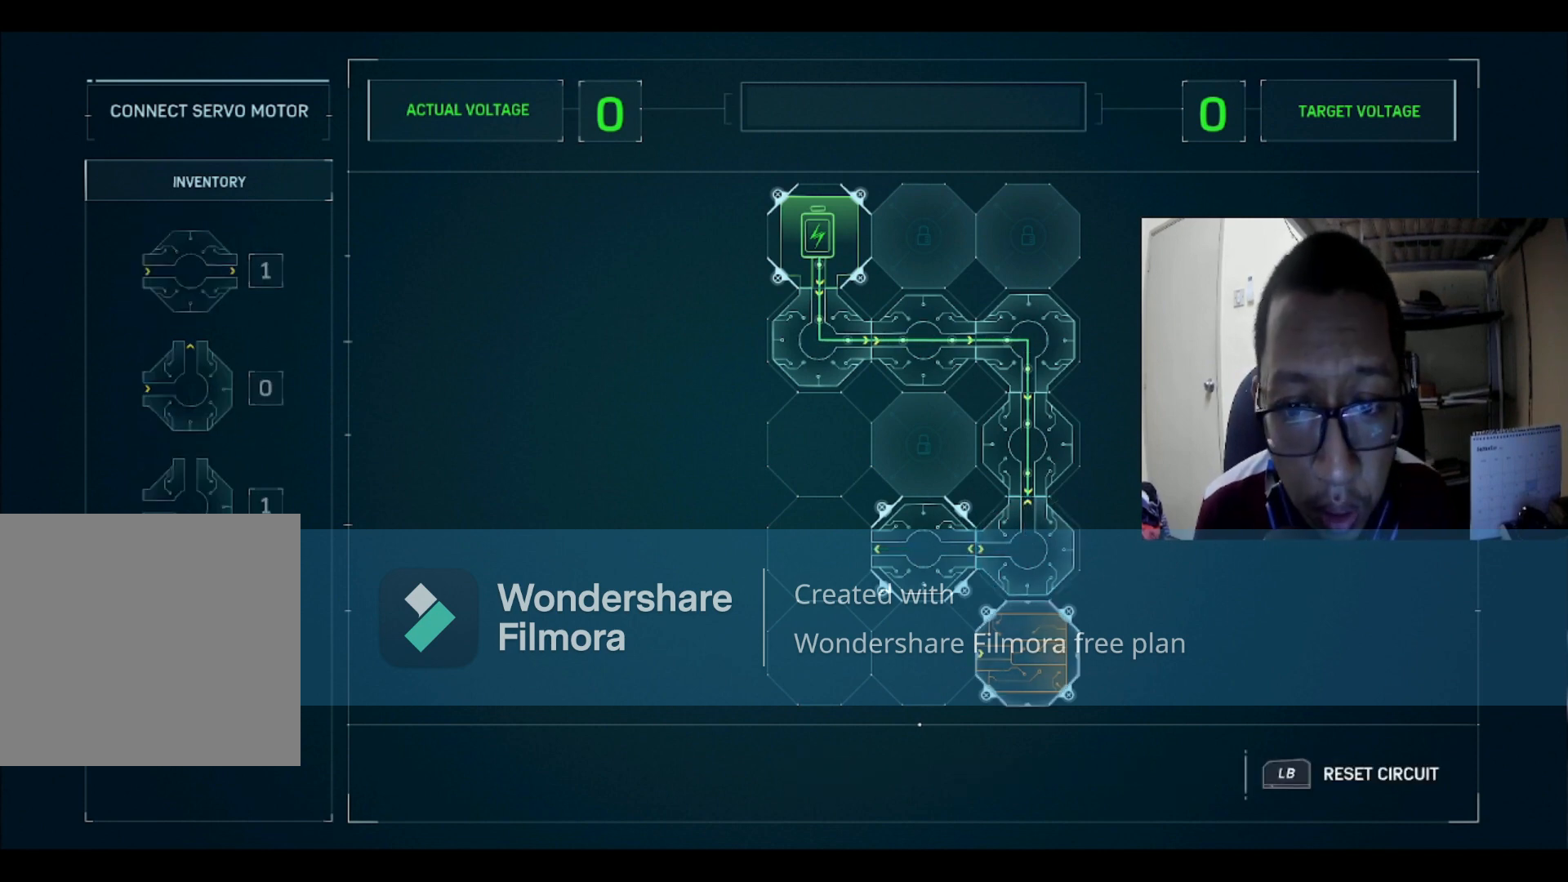
{"buttons": [], "left_stick": "center", "right_stick": "center", "events": [[67, "DPAD_LEFT", "down"], [167, "DPAD_LEFT", "up"], [201, "DPAD_LEFT", "down"], [267, "DPAD_LEFT", "up"], [367, "DPAD_UP", "down"], [434, "DPAD_UP", "up"]]}
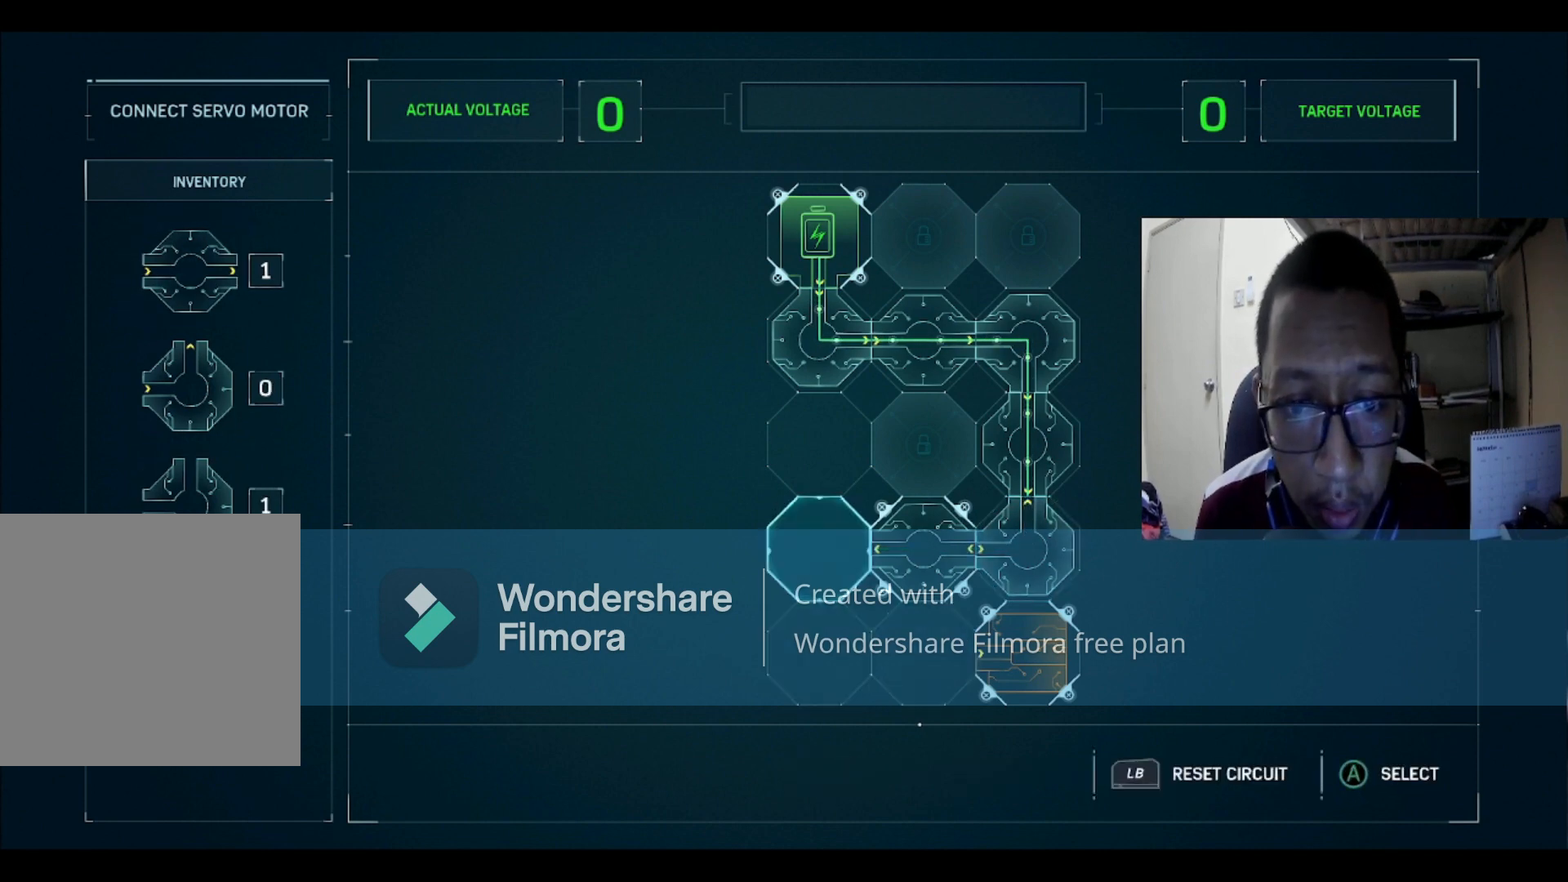
{"buttons": [], "left_stick": "center", "right_stick": "center", "events": []}
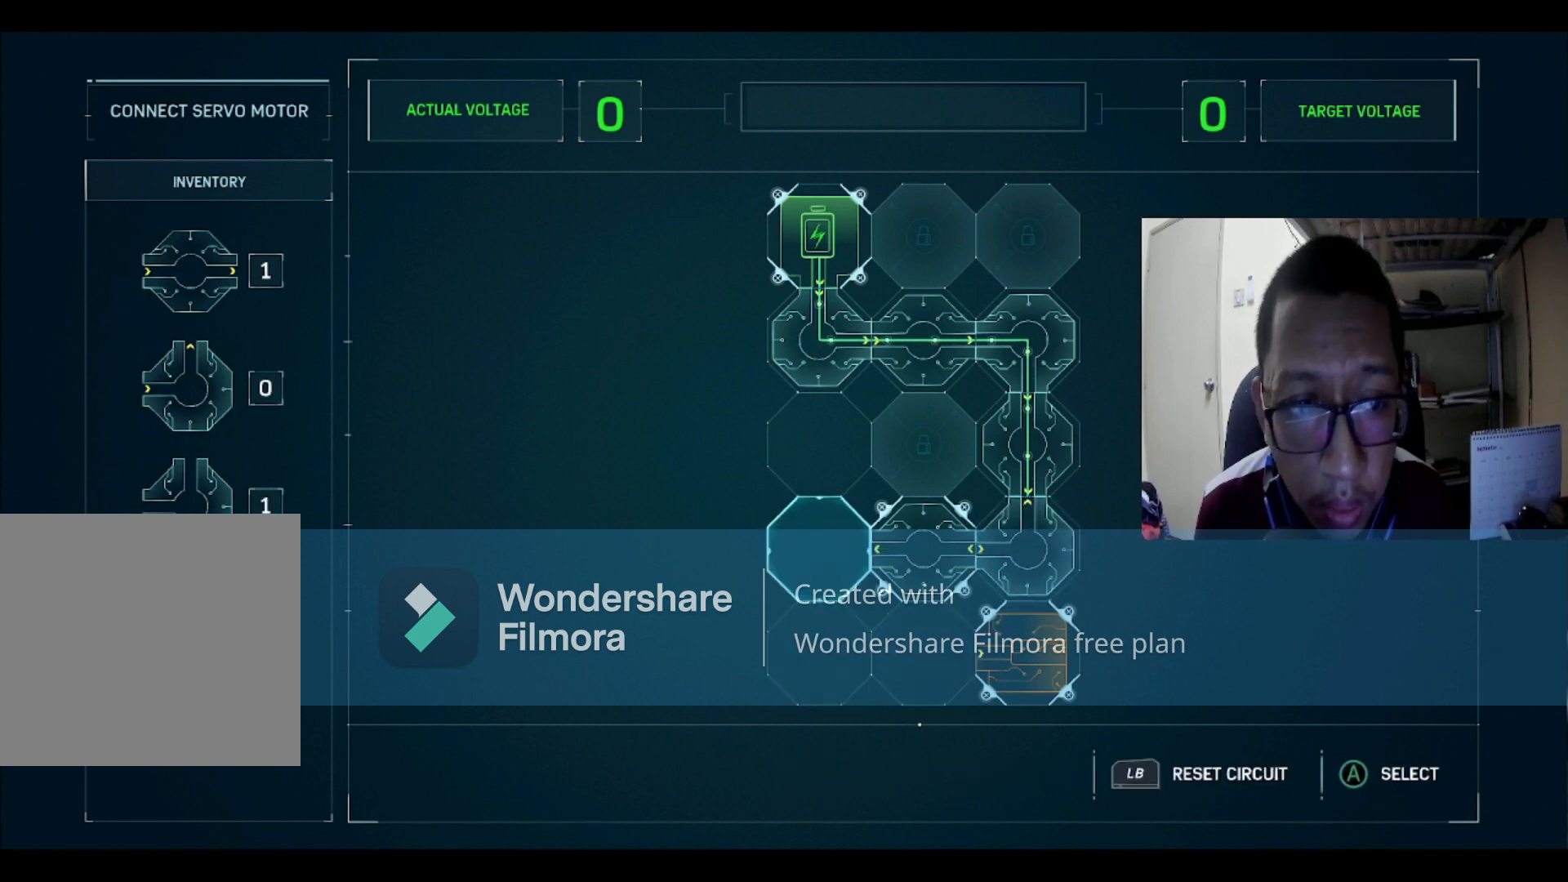
{"buttons": [], "left_stick": "center", "right_stick": "center", "events": []}
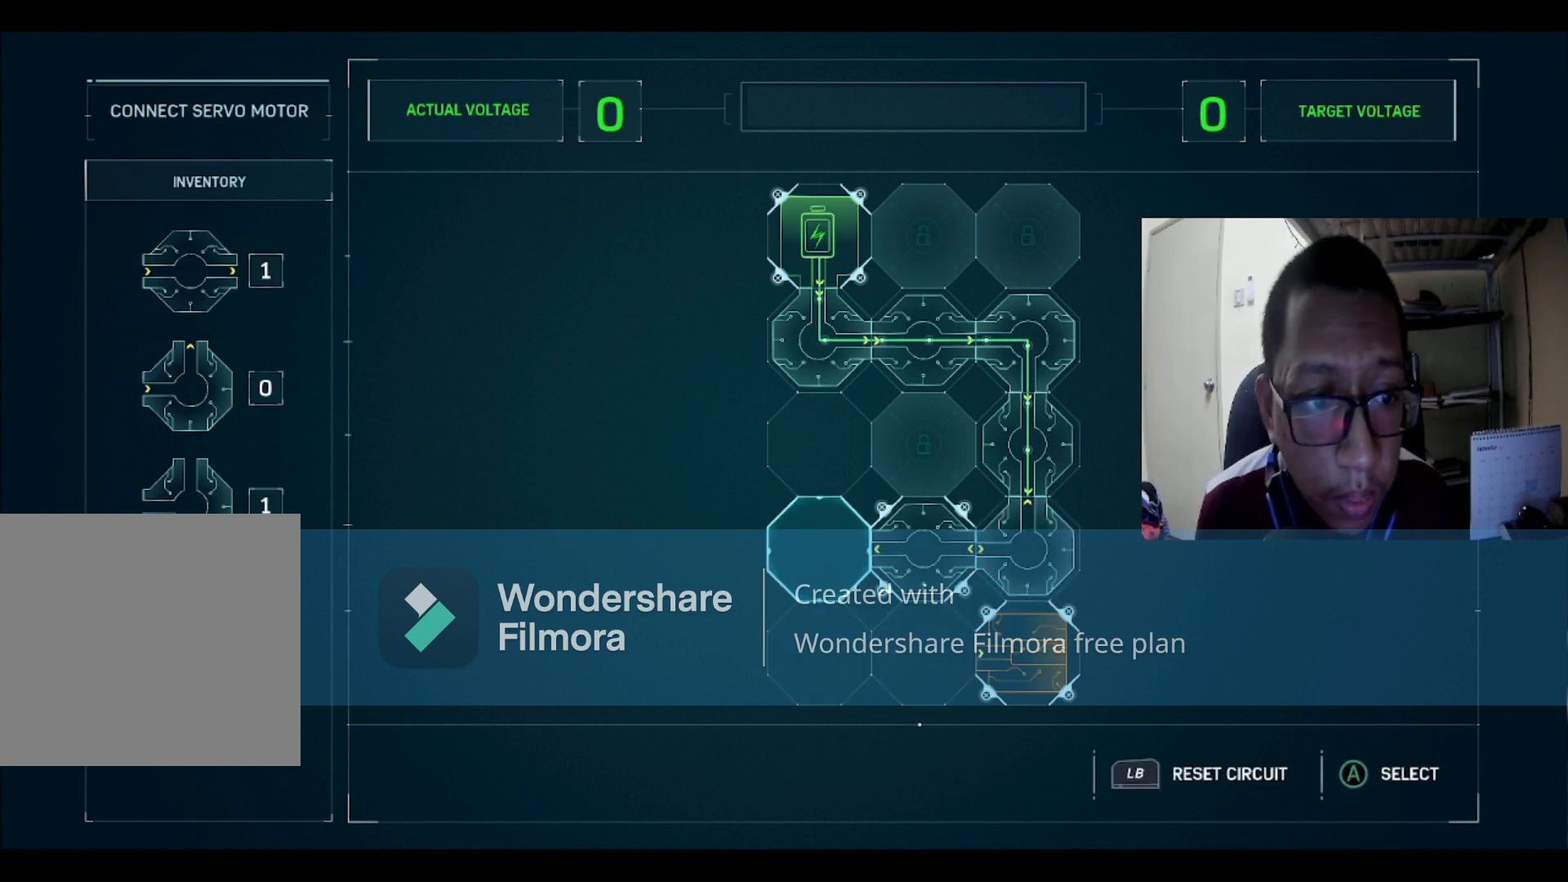
{"buttons": [], "left_stick": "center", "right_stick": "center", "events": [[100, "A", "down"], [167, "A", "up"], [333, "R2", "down"], [500, "R2", "up"]]}
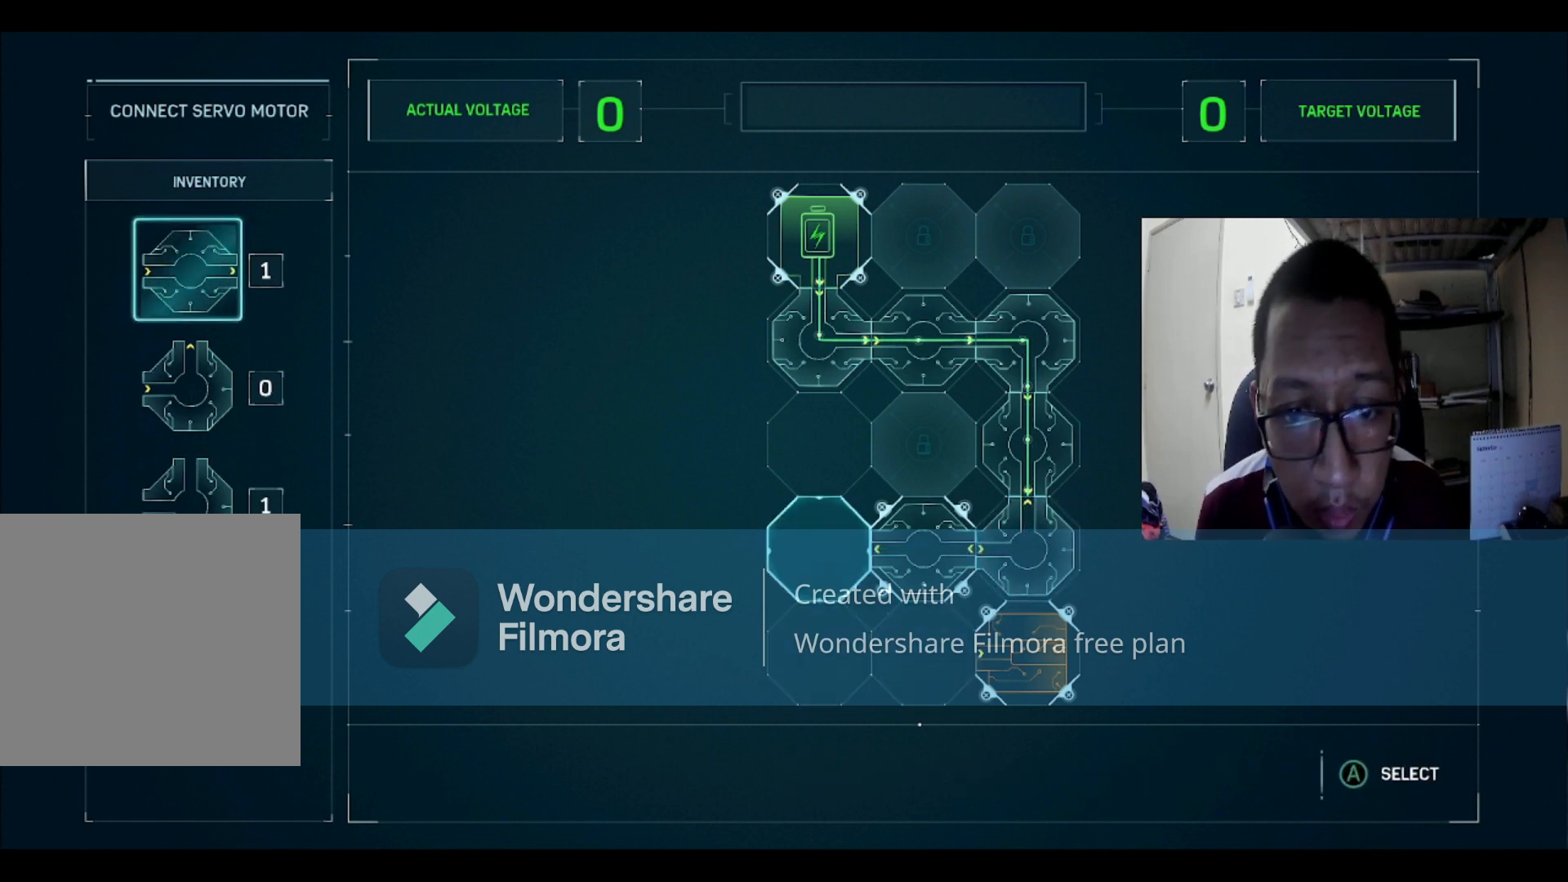
{"buttons": ["DPAD_DOWN"], "left_stick": "center", "right_stick": "center", "events": [[467, "DPAD_DOWN", "down"]]}
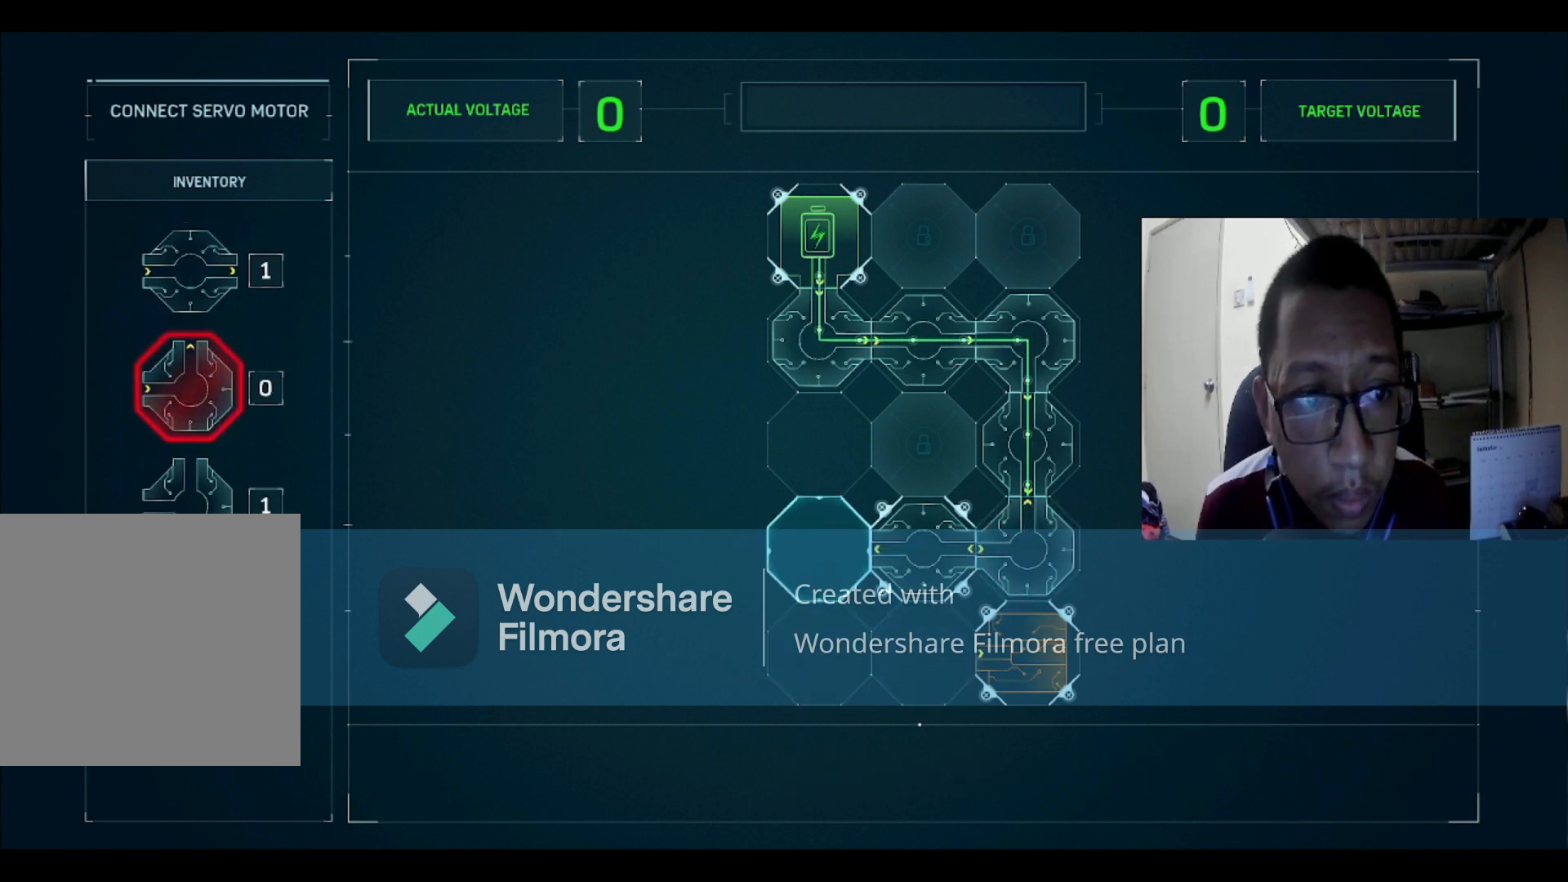
{"buttons": [], "left_stick": "center", "right_stick": "center", "events": [[33, "DPAD_DOWN", "up"], [67, "DPAD_DOWN", "down"], [167, "DPAD_DOWN", "up"]]}
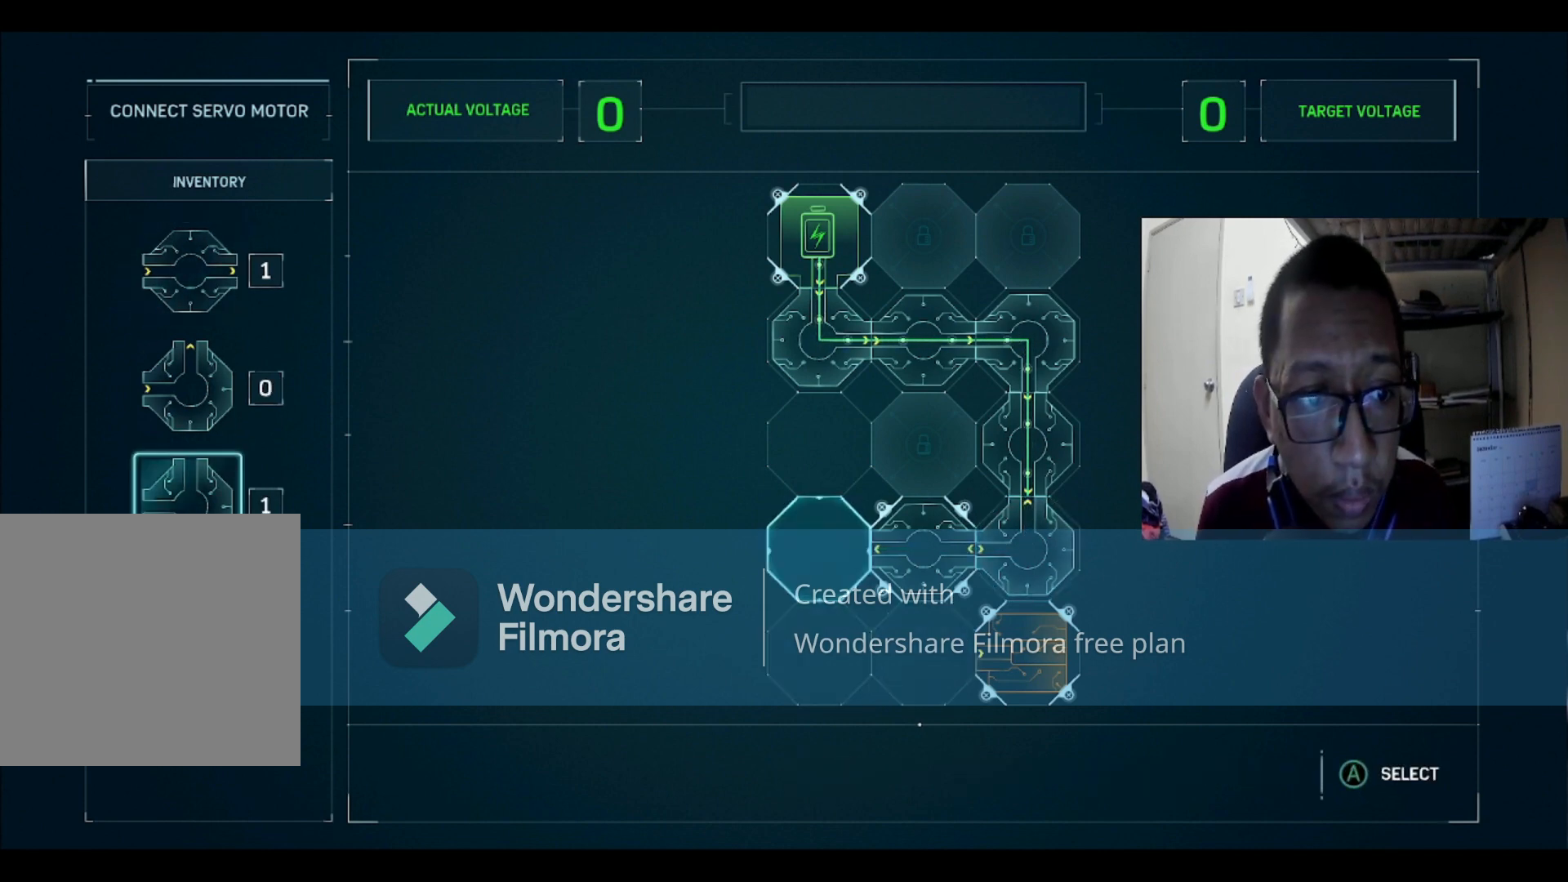
{"buttons": [], "left_stick": "center", "right_stick": "center", "events": []}